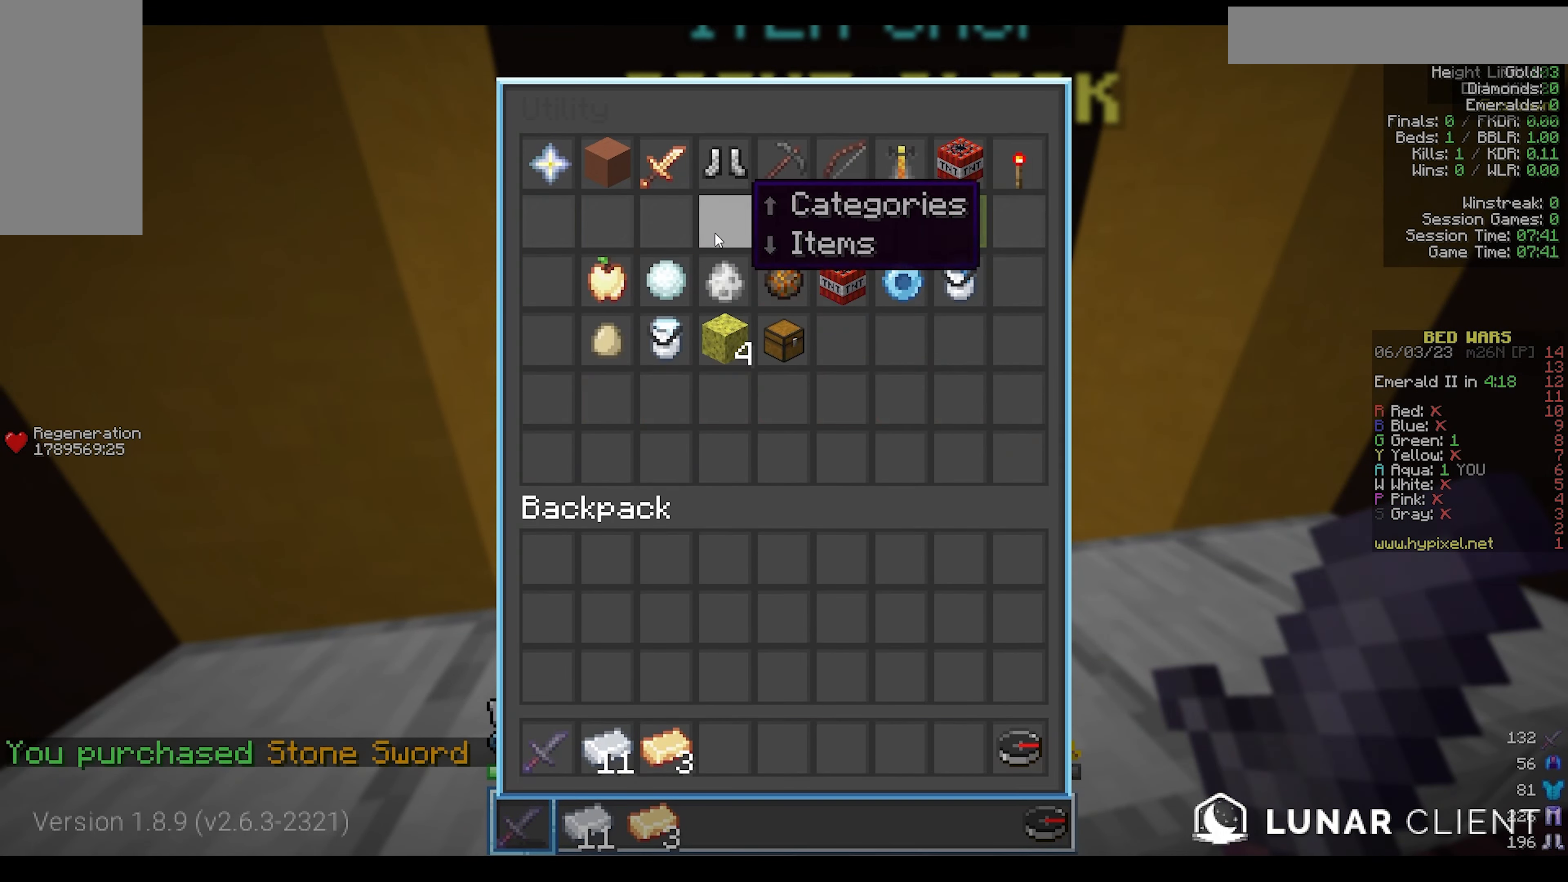
Gameplay with keyboard and mouse; each line is a JSON object with the keys and mouse buttons held at the frame after it. "events" lists presses ("down") and releases ("up") of "a", "d", "s", "w", "mouse_left" and "mouse_right" between this image and that frame as [ms after this image, input, new state], when the widget could be followed in between. "mouse_left", "mouse_right" = the "left", "right" buttons of the "mouse" list. No other keys are recorded. Fast repeated clicks can show as one long hold. Mouse movement is not recorded.
{"keys": [], "mouse": [], "events": []}
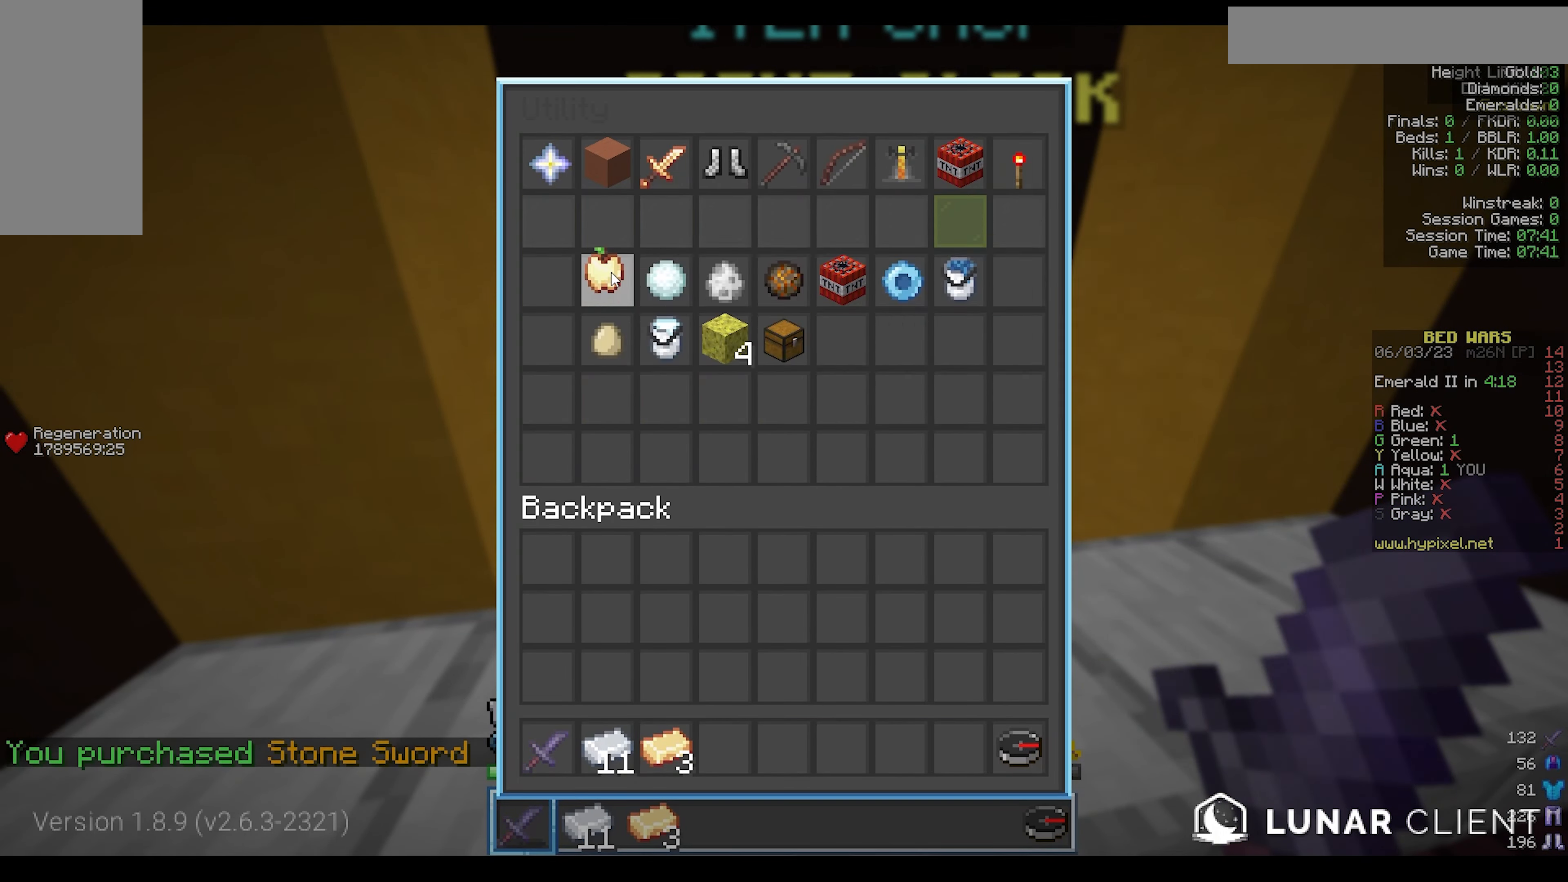
{"keys": ["w"], "mouse": [], "events": [[333, "w", "down"]]}
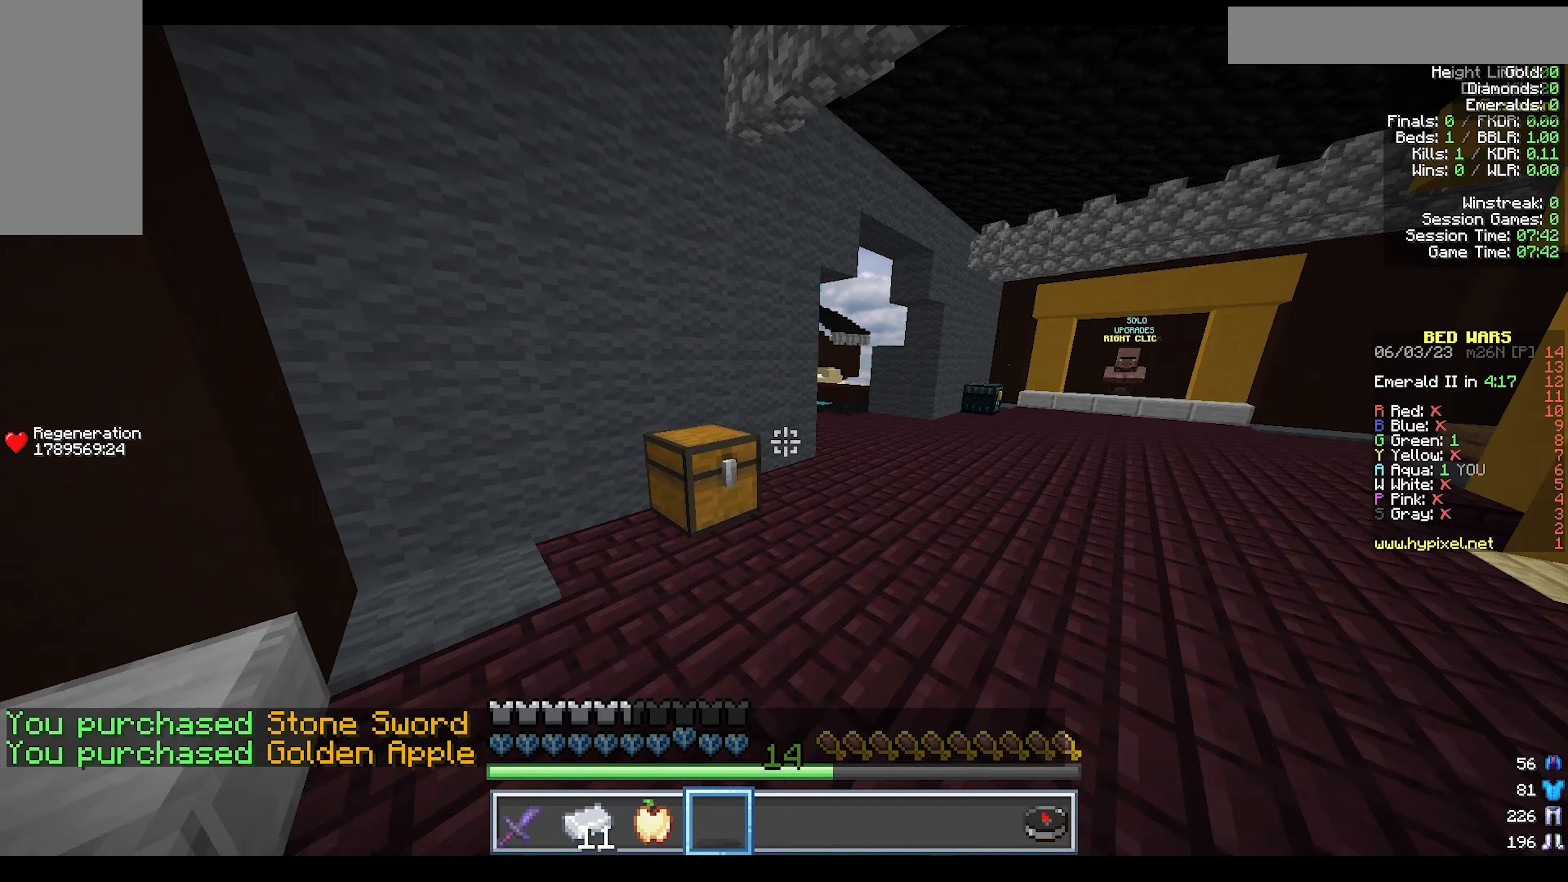
{"keys": ["d", "w"], "mouse": [], "events": [[83, "d", "down"]]}
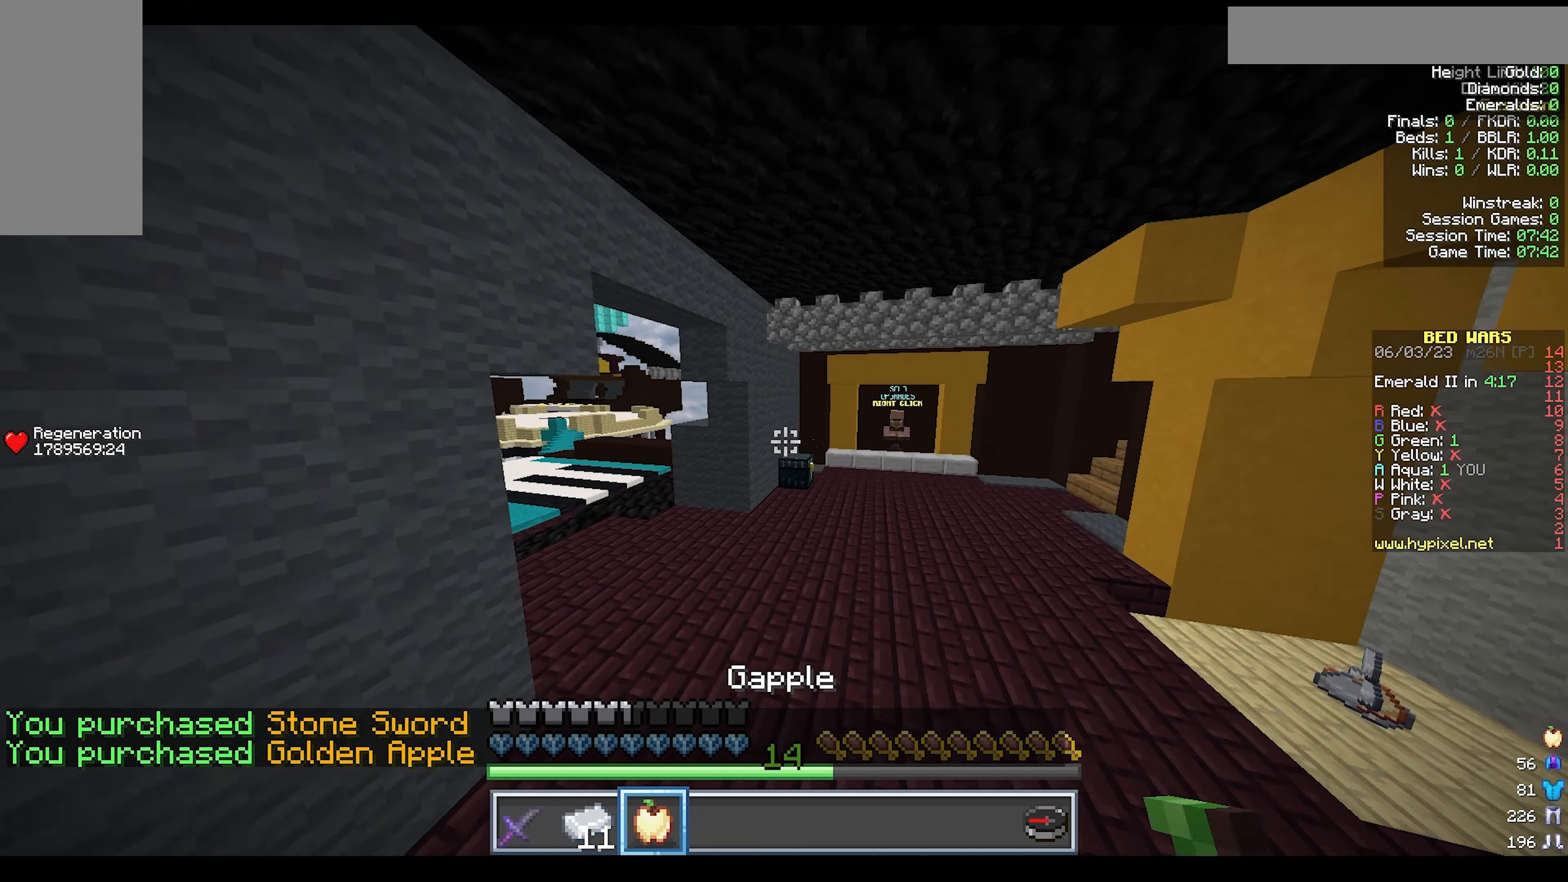
{"keys": ["d"], "mouse": ["right"], "events": [[117, "mouse_right", "down"], [467, "w", "up"]]}
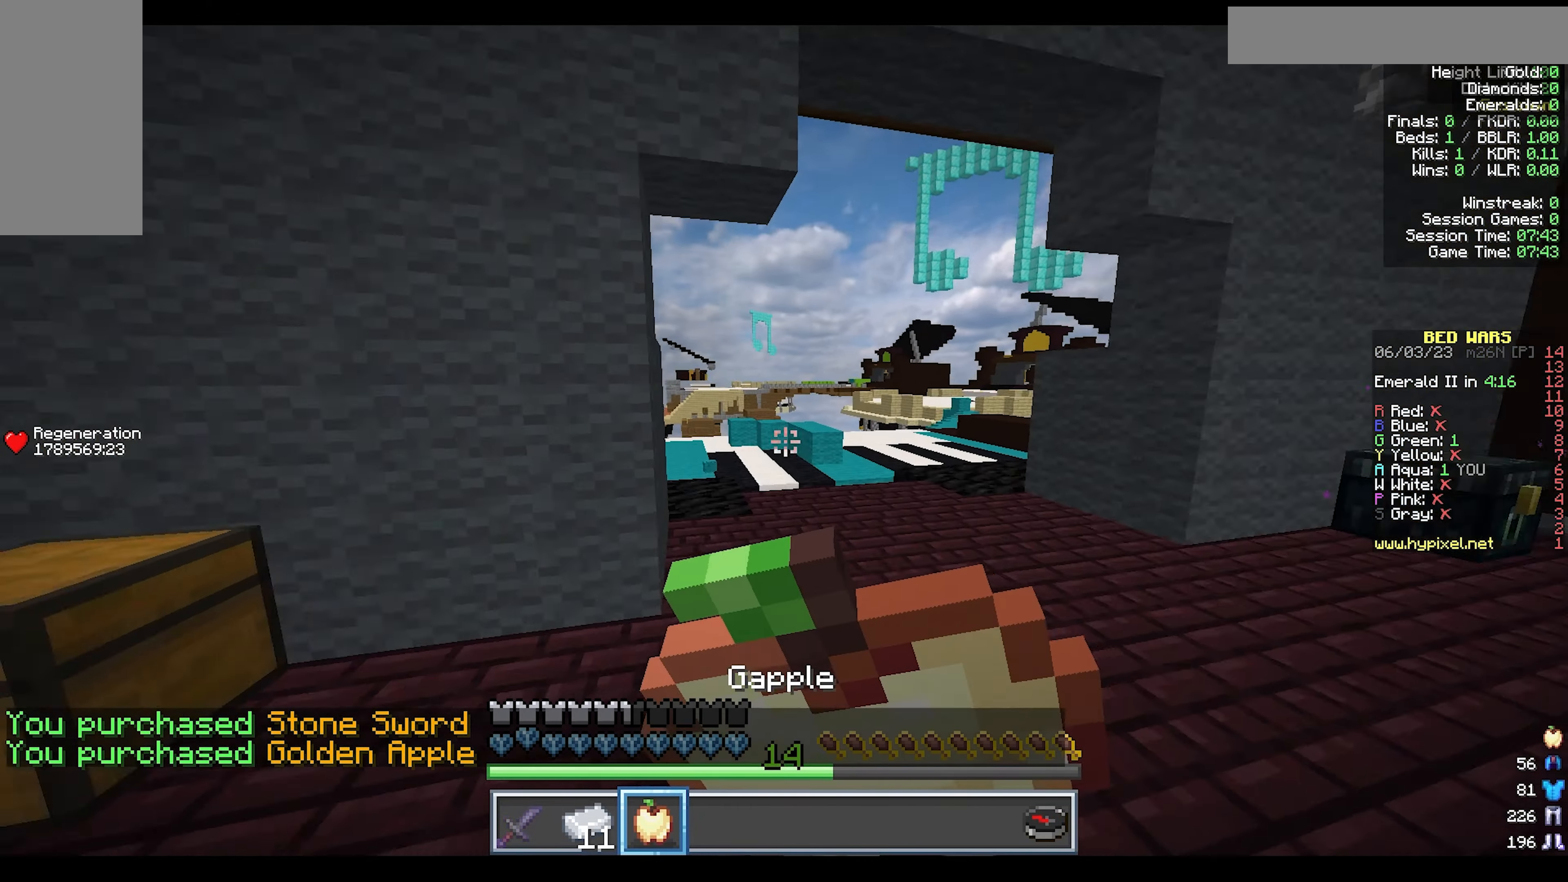
{"keys": ["d", "s"], "mouse": ["right"]}
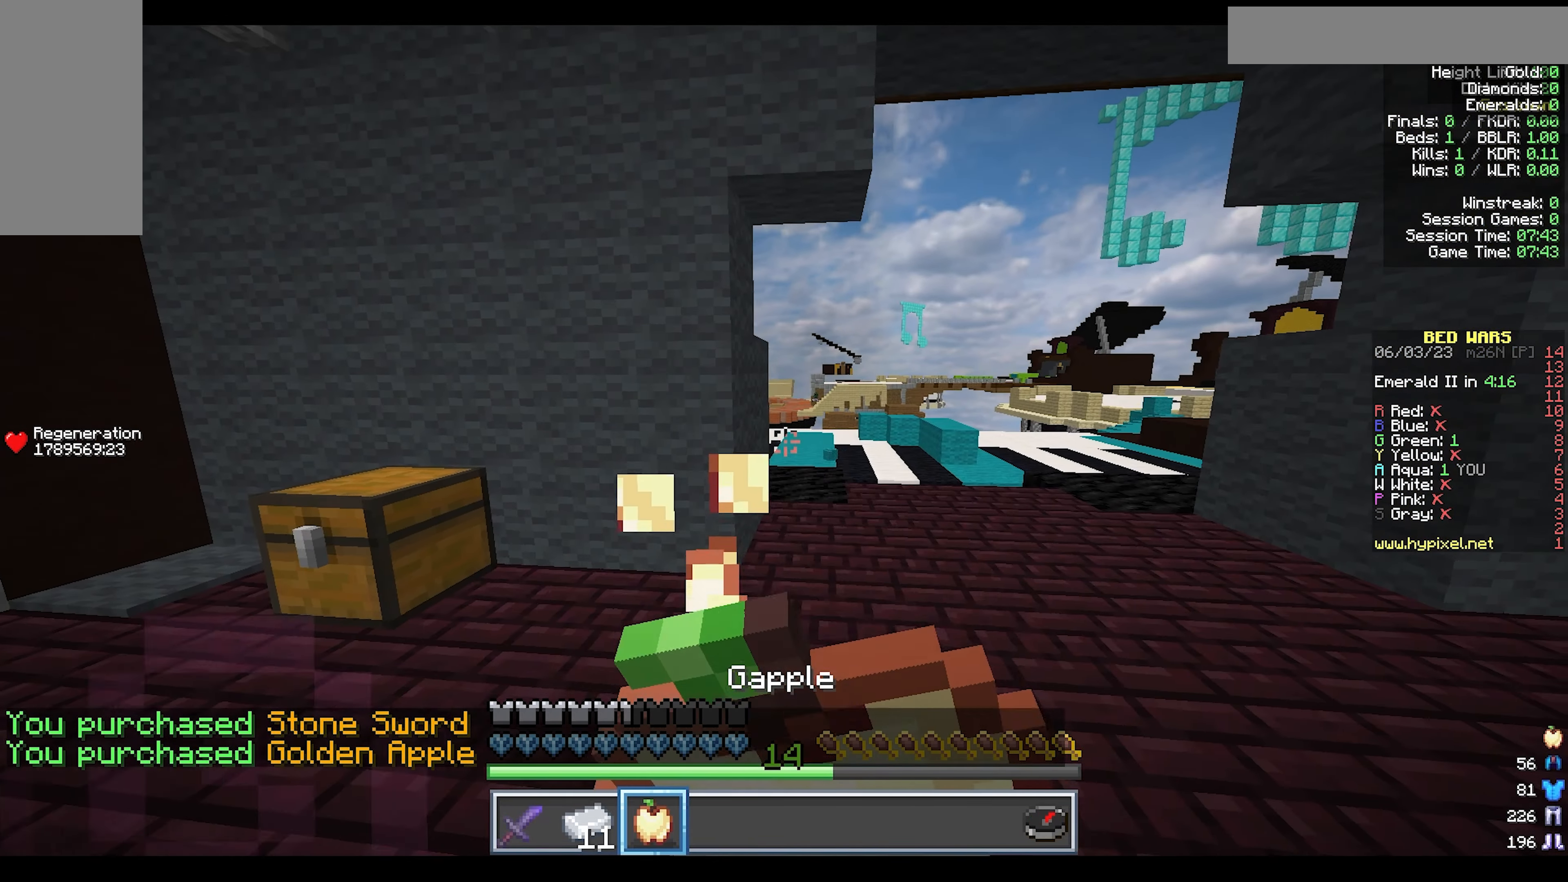
{"keys": ["d", "s"], "mouse": ["right"]}
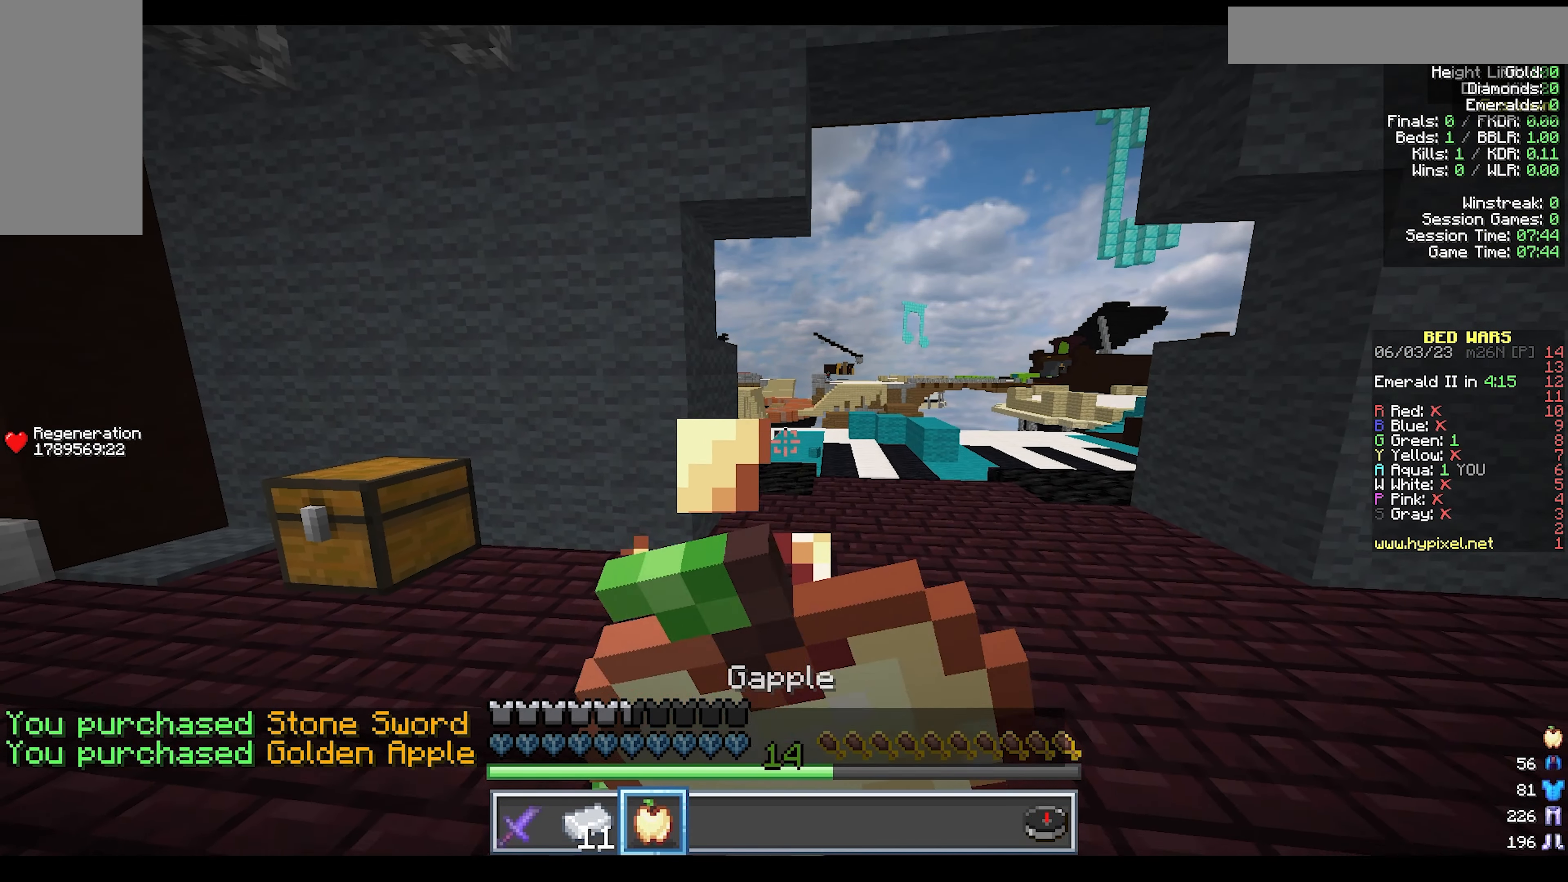
{"keys": ["d"], "mouse": [], "events": [[400, "s", "up"], [450, "mouse_right", "up"]]}
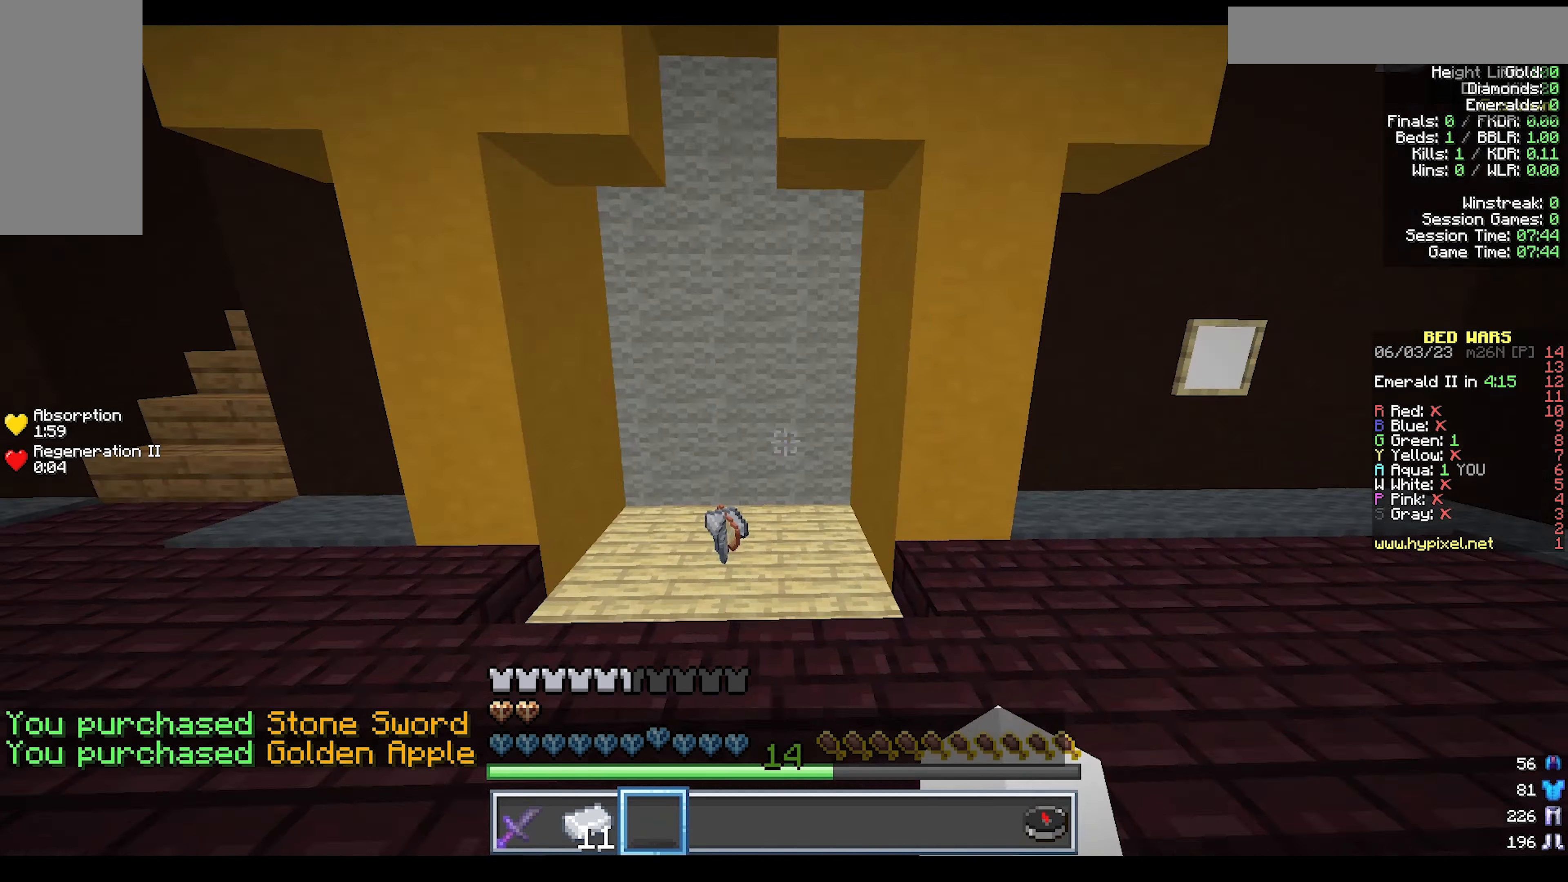
{"keys": ["w"], "mouse": [], "events": [[17, "w", "down"], [367, "d", "up"]]}
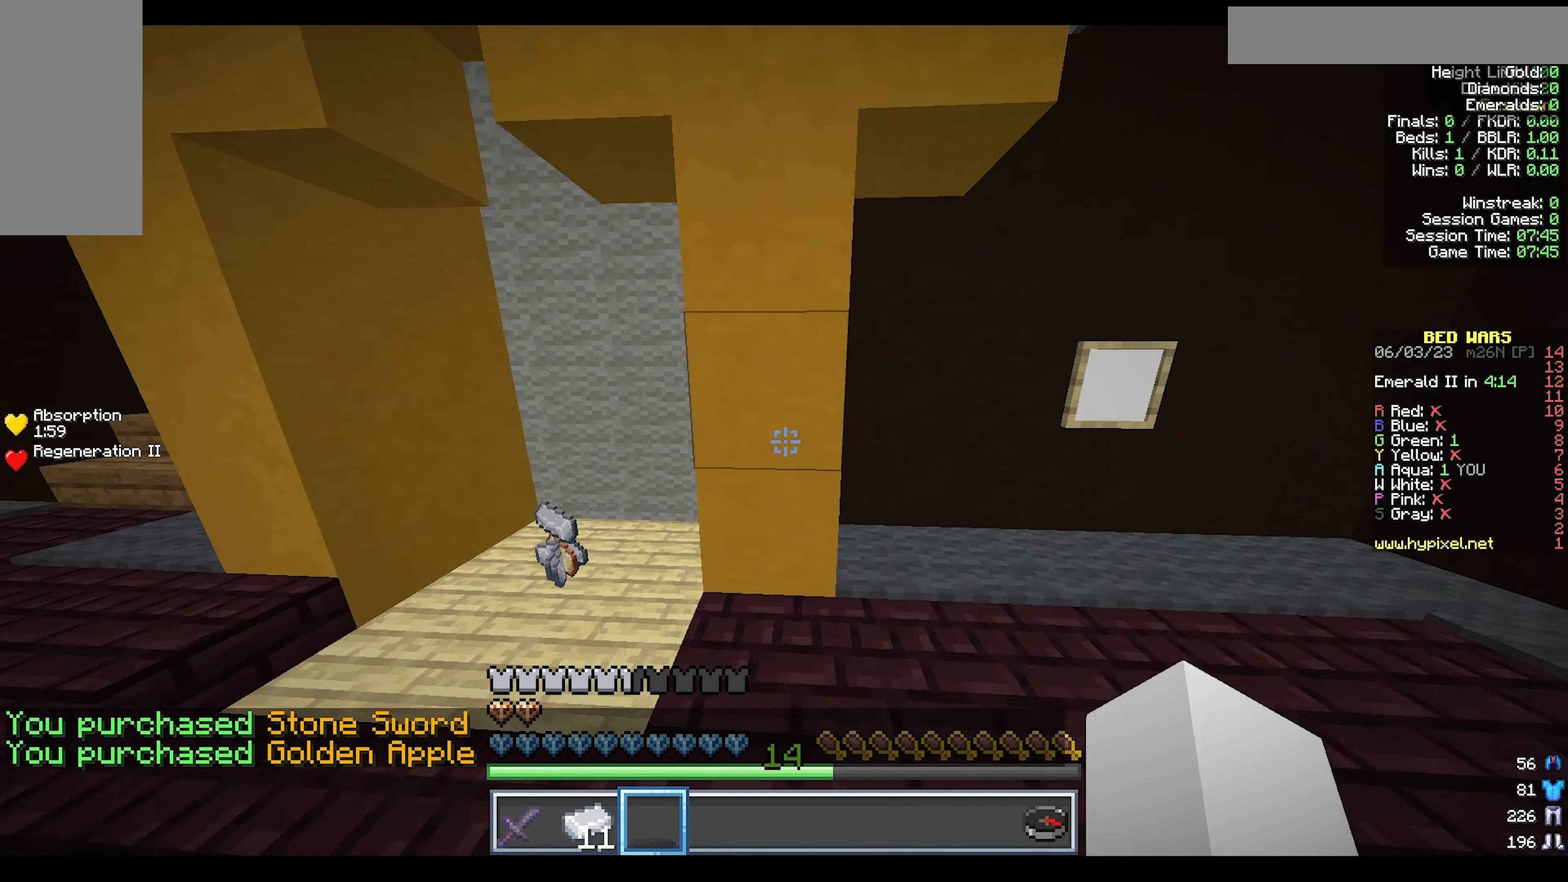
{"keys": ["w"], "mouse": [], "events": []}
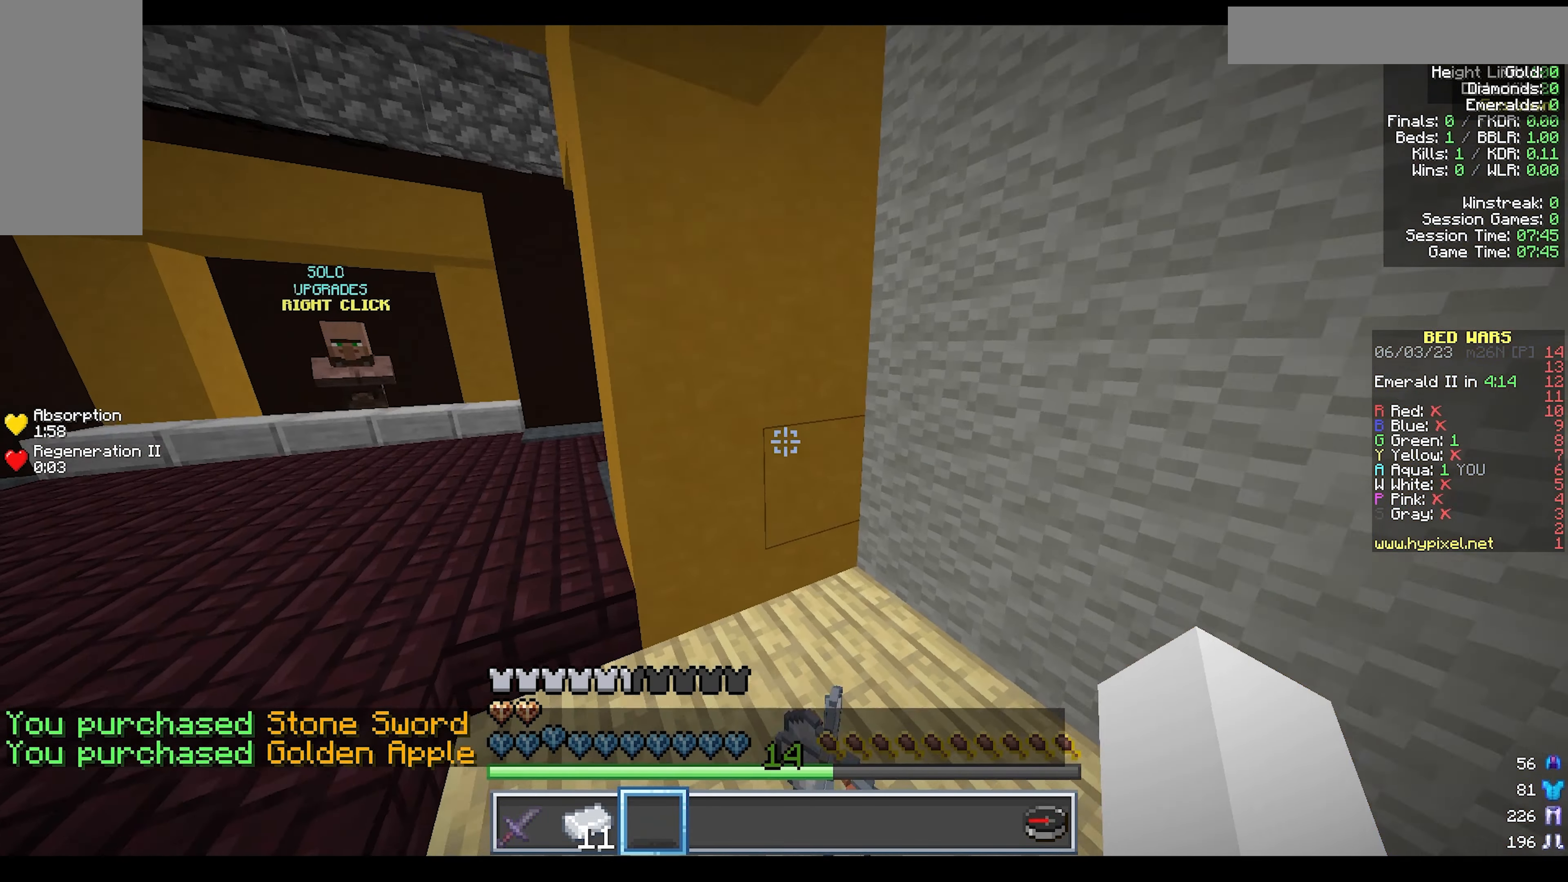
{"keys": ["w"], "mouse": [], "events": []}
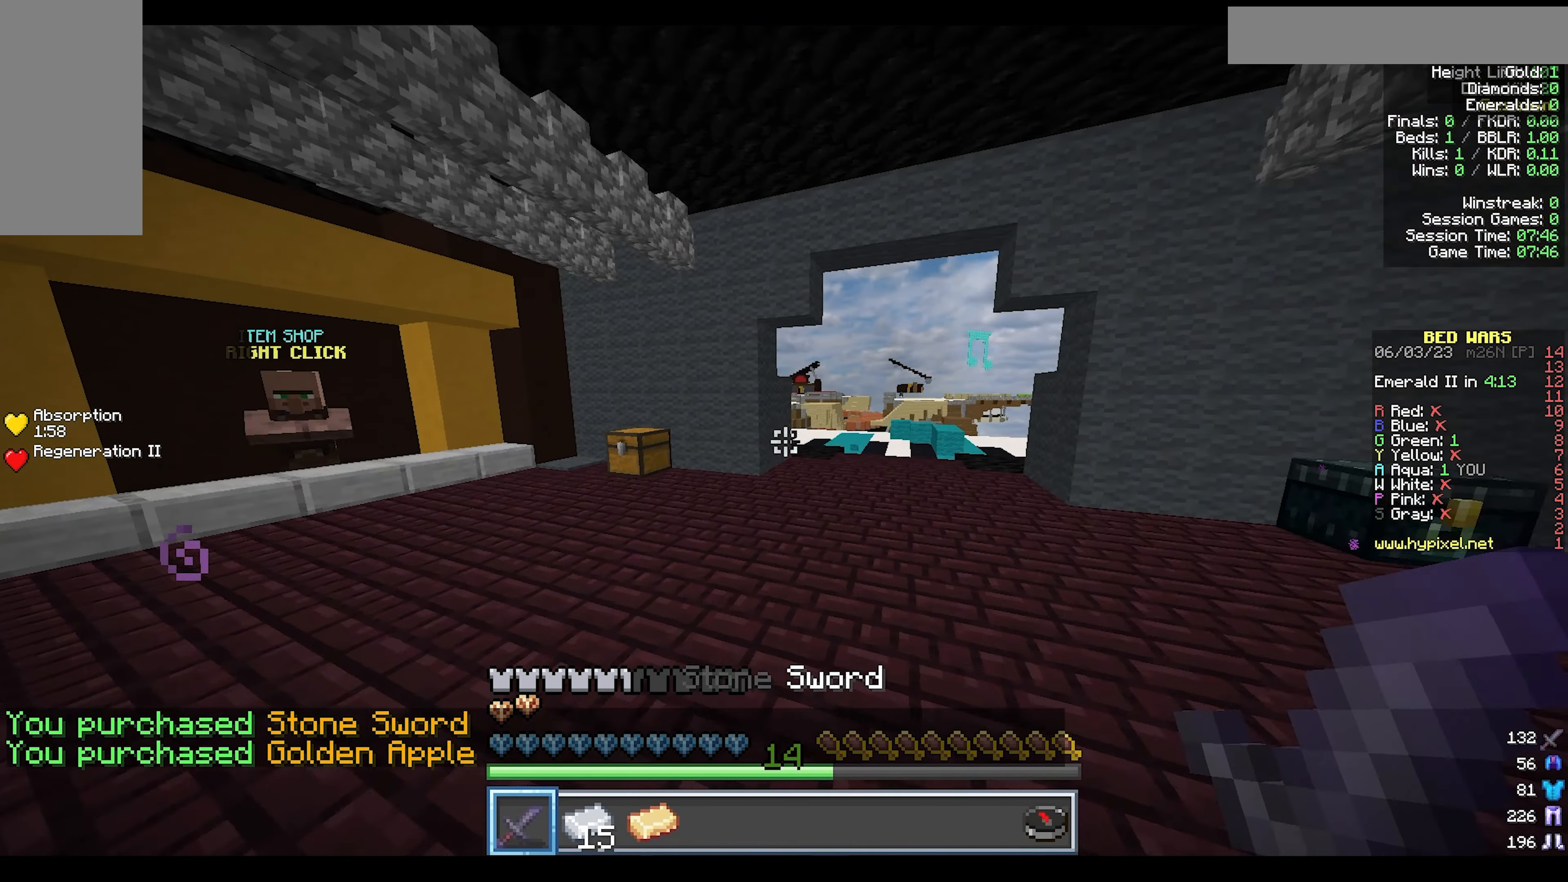
{"keys": ["w"], "mouse": [], "events": []}
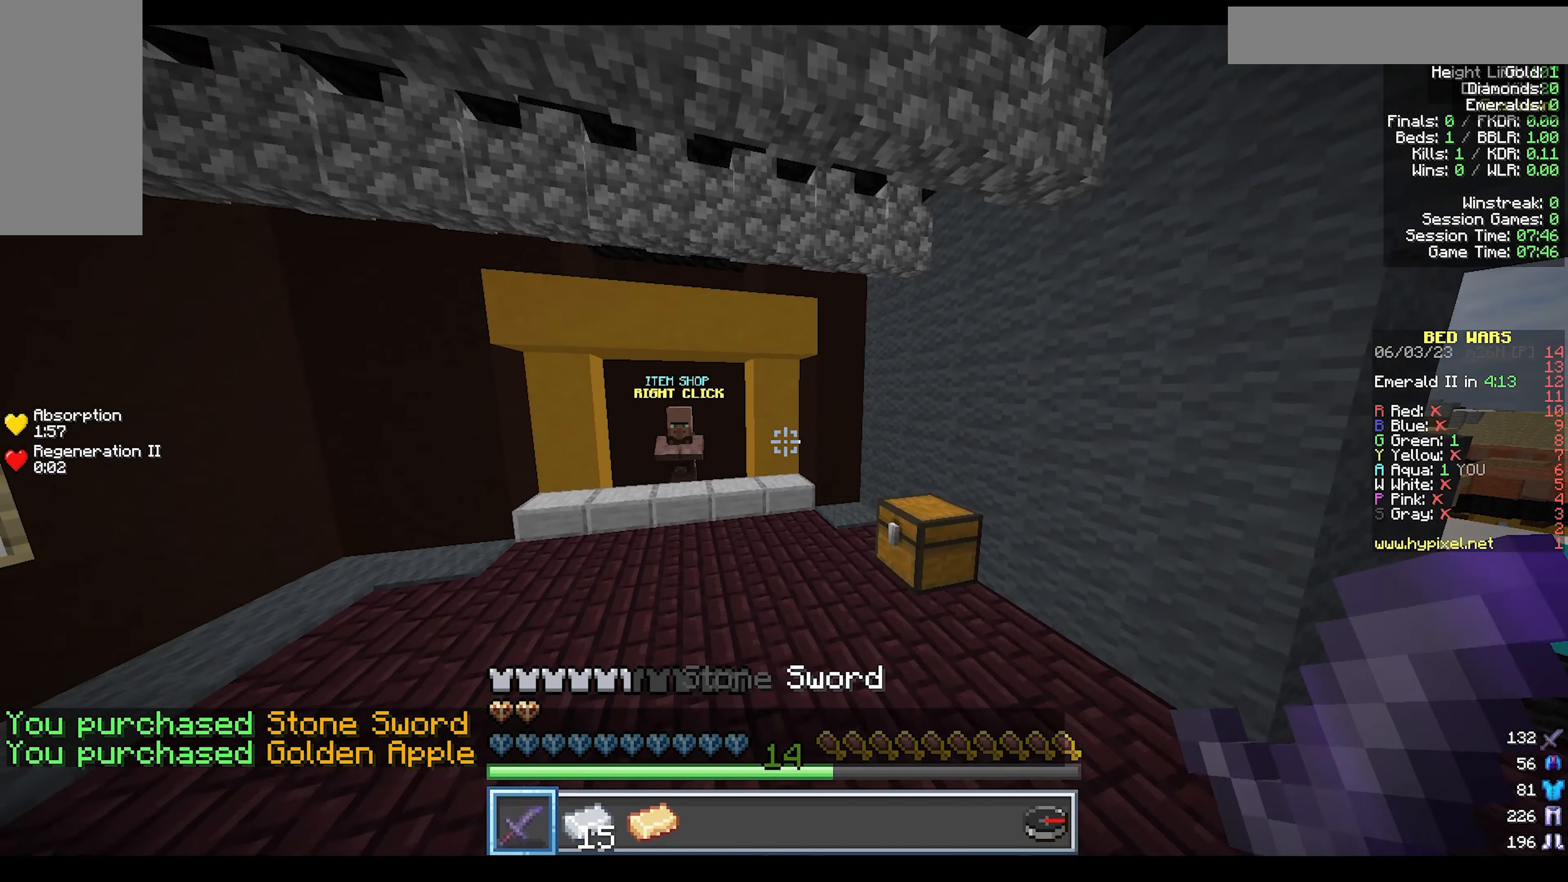
{"keys": ["a", "w"], "mouse": [], "events": [[17, "a", "down"]]}
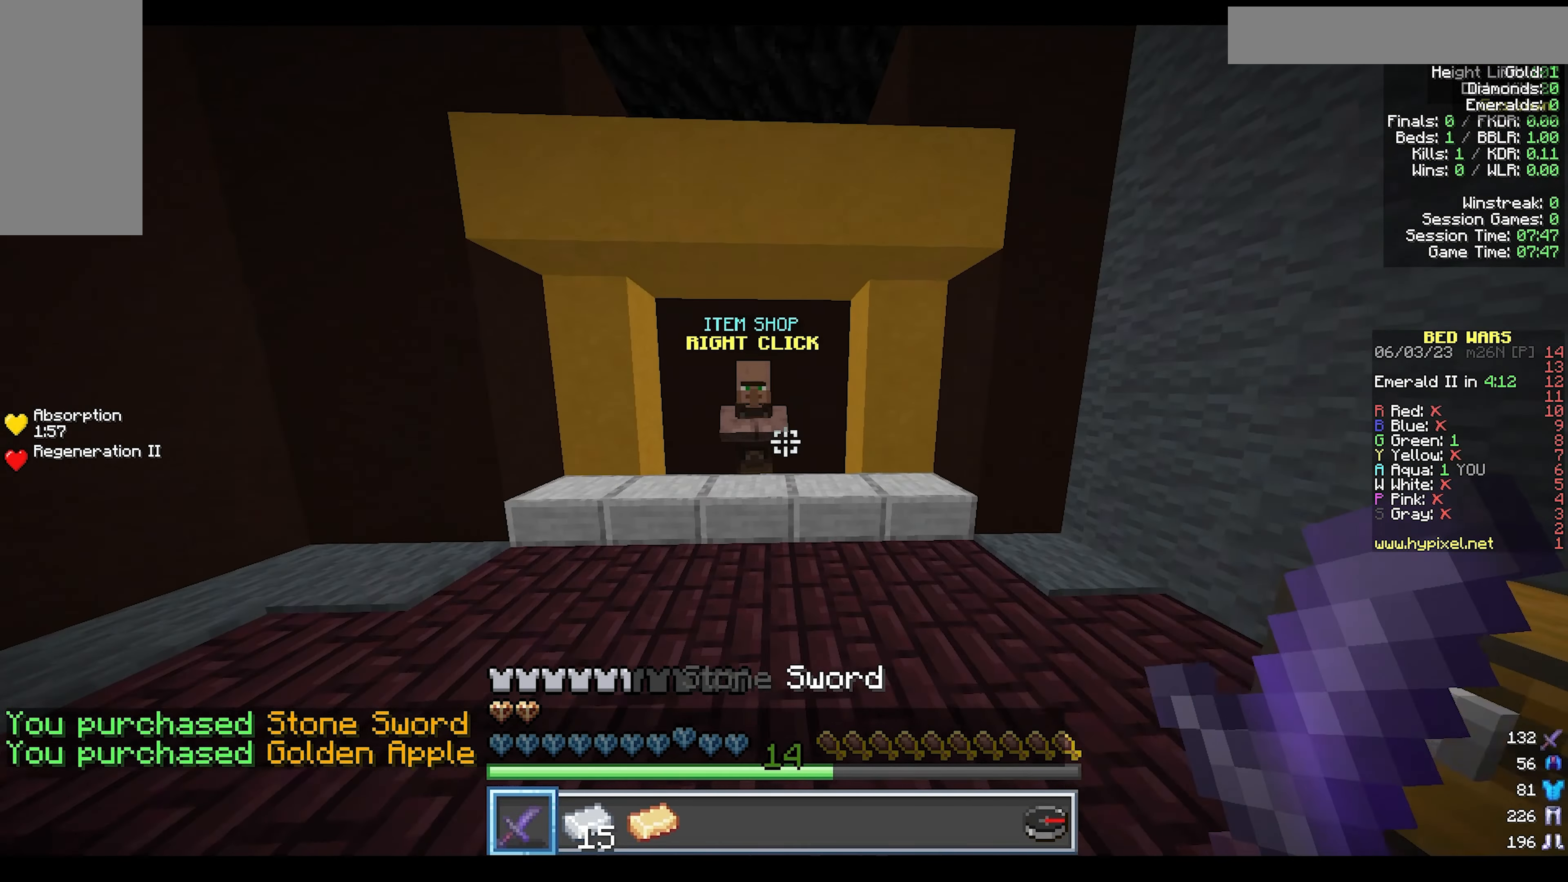
{"keys": ["w"], "mouse": ["right"]}
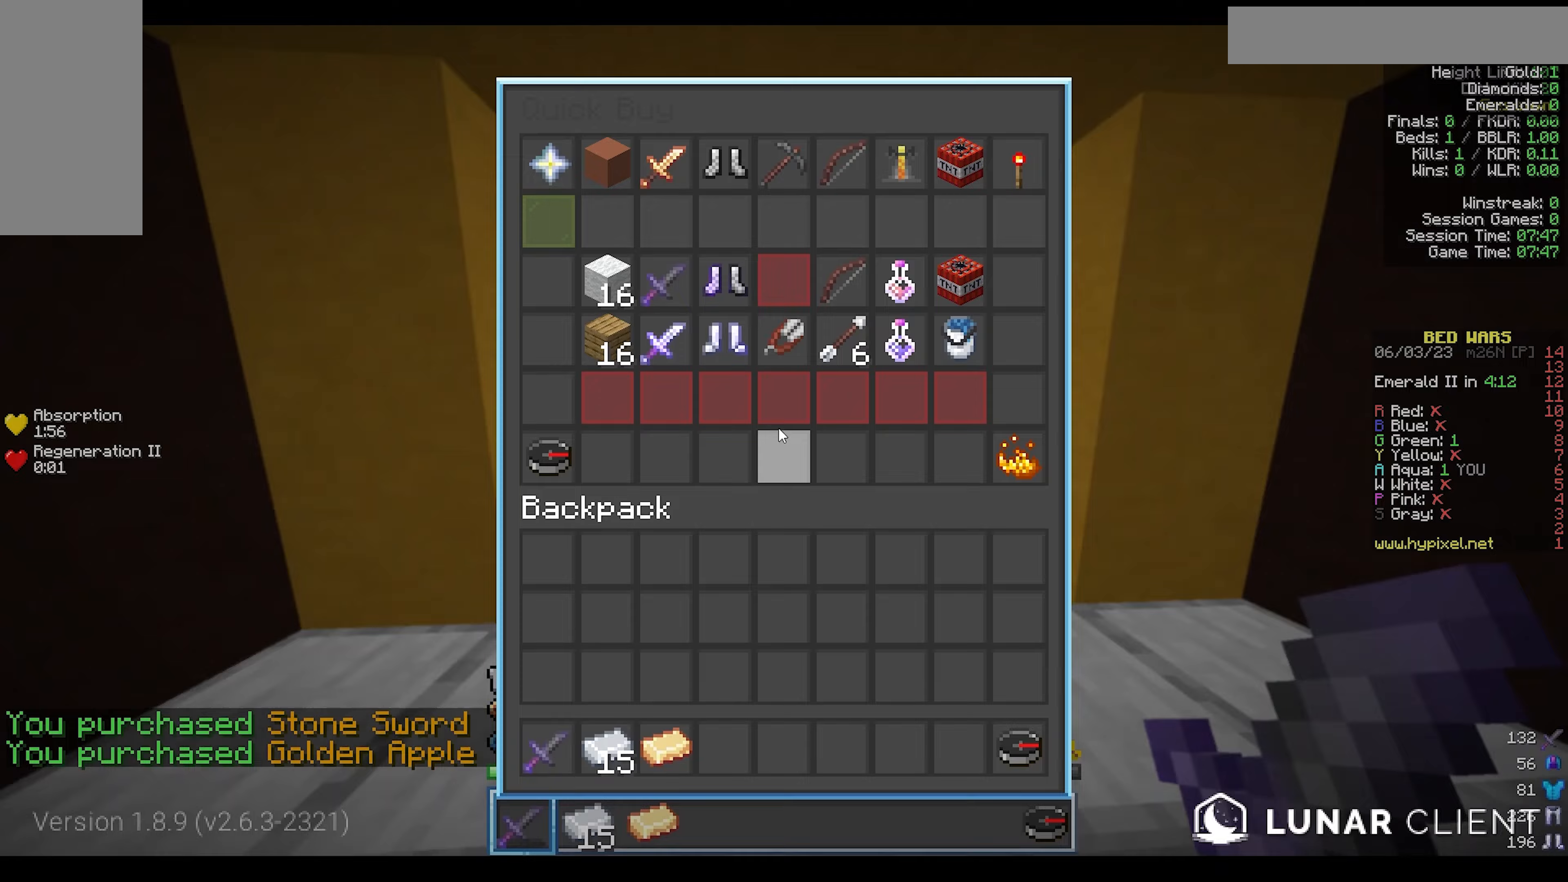
{"keys": [], "mouse": [], "events": [[67, "w", "up"], [117, "mouse_right", "up"]]}
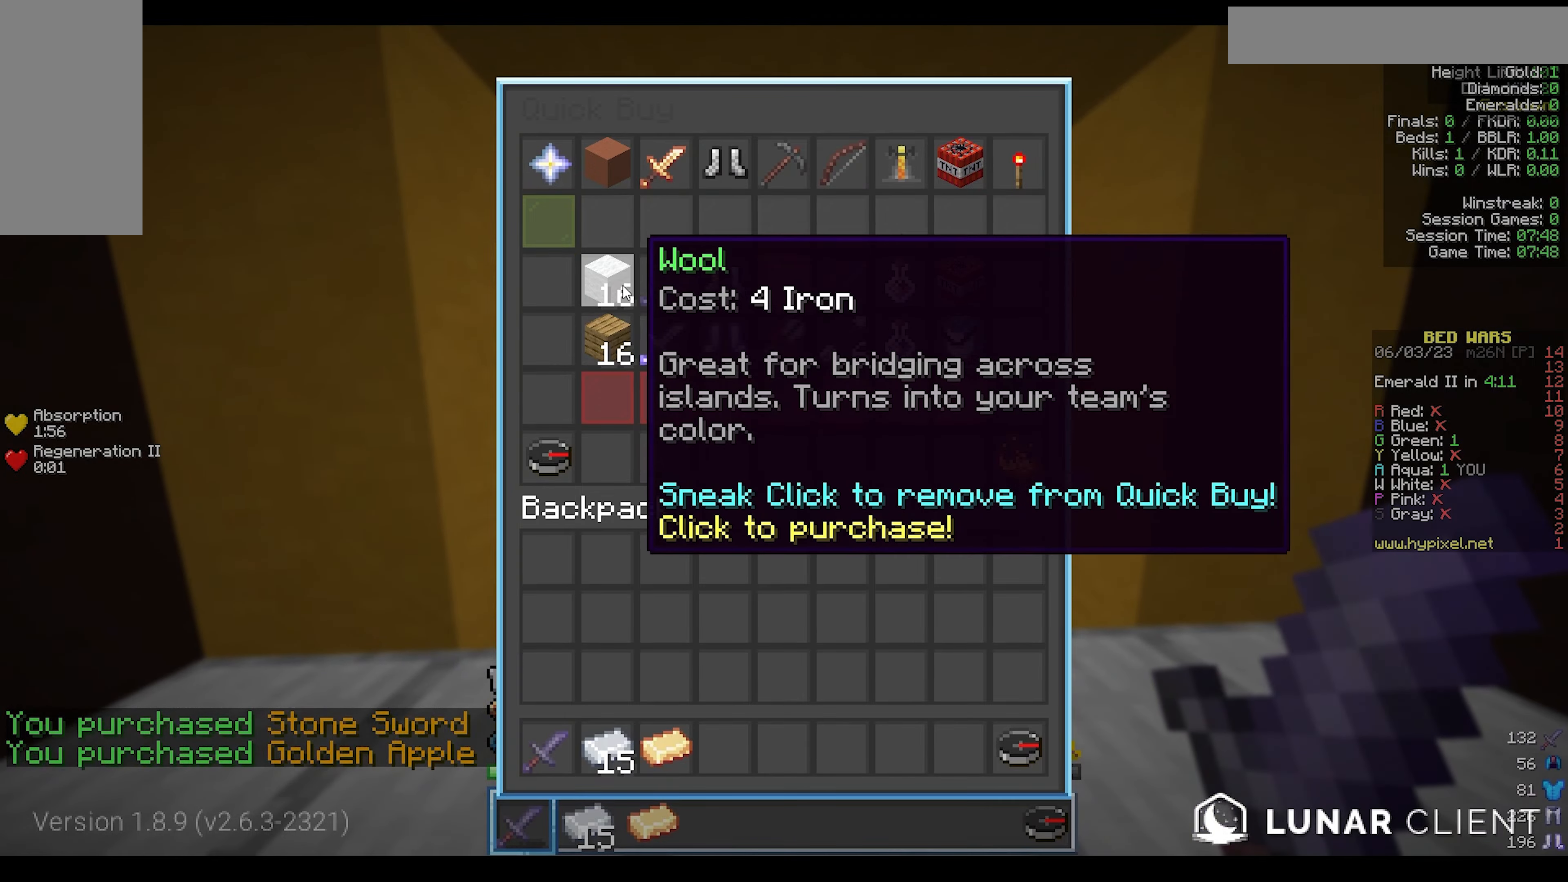
{"keys": [], "mouse": [], "events": []}
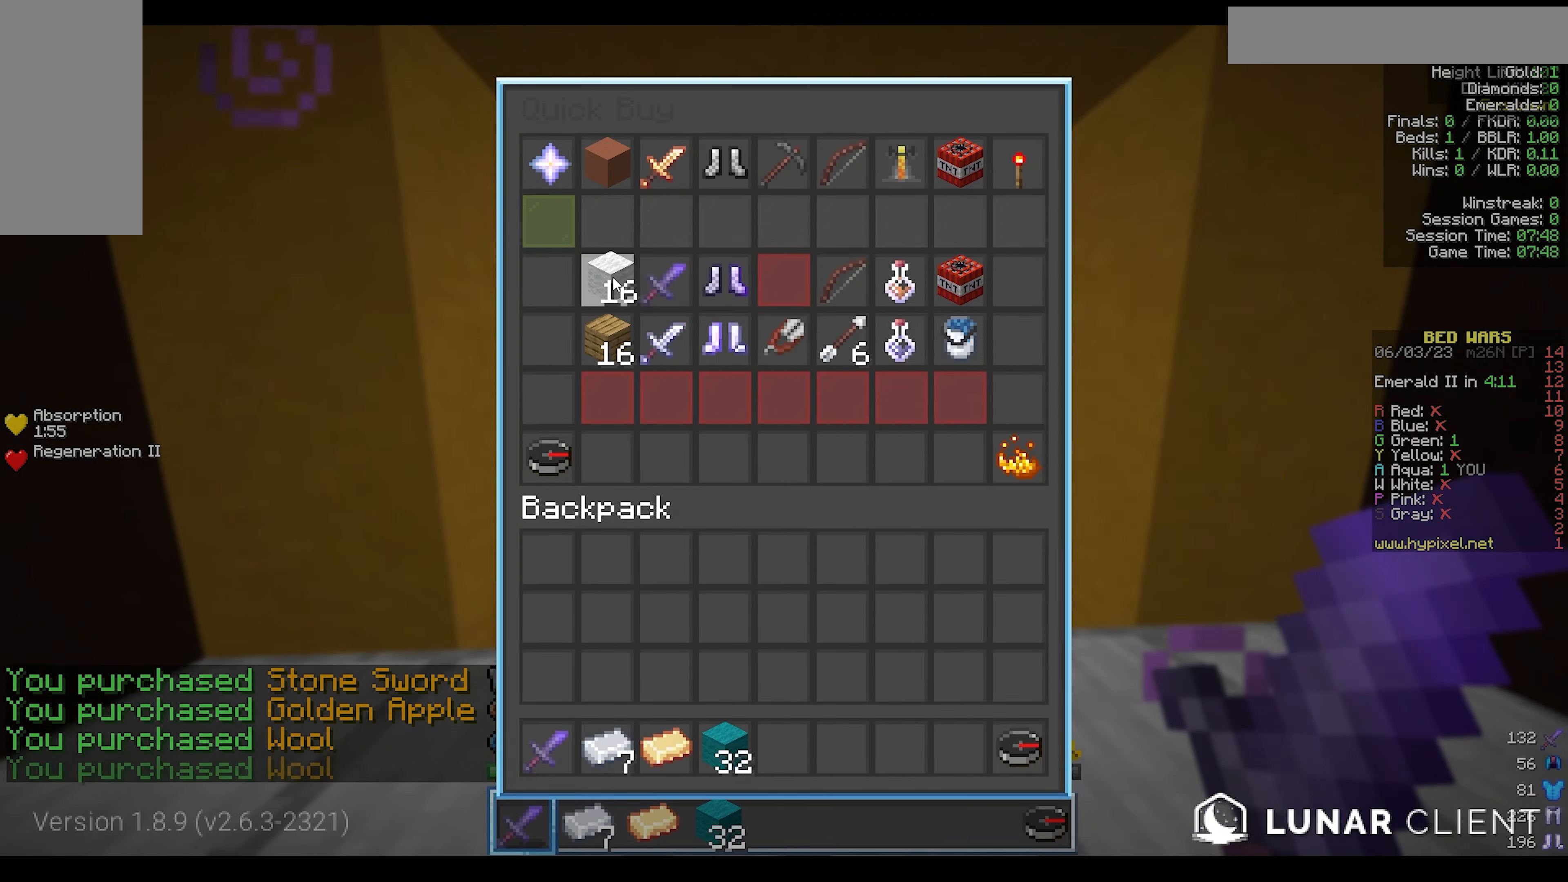
{"keys": ["w"], "mouse": [], "events": [[433, "w", "down"]]}
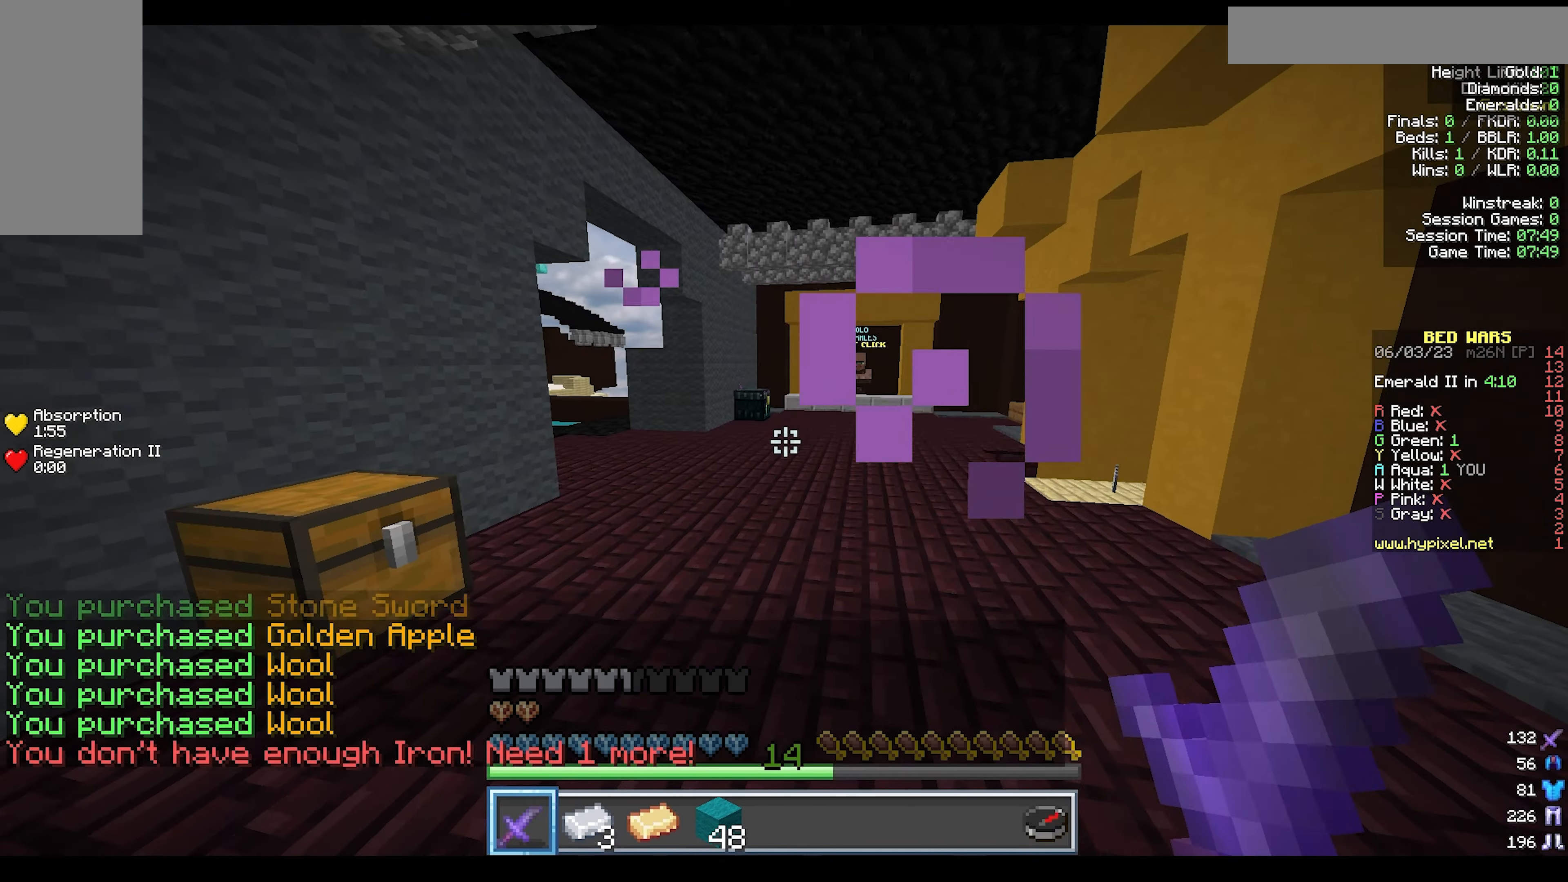
{"keys": ["w"], "mouse": [], "events": []}
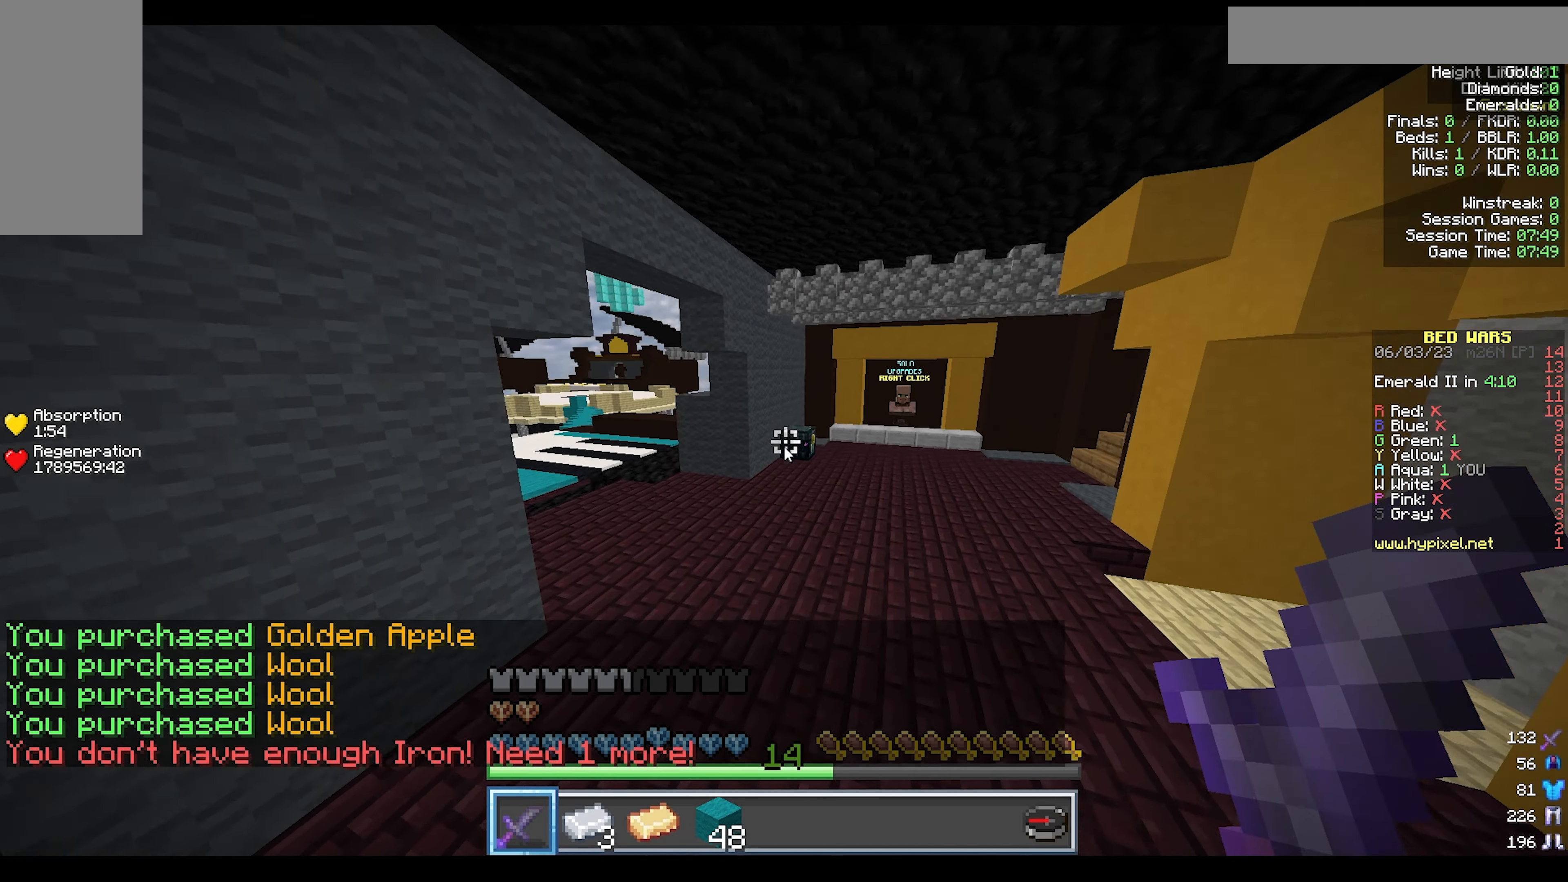
{"keys": [], "mouse": [], "events": [[100, "w", "up"]]}
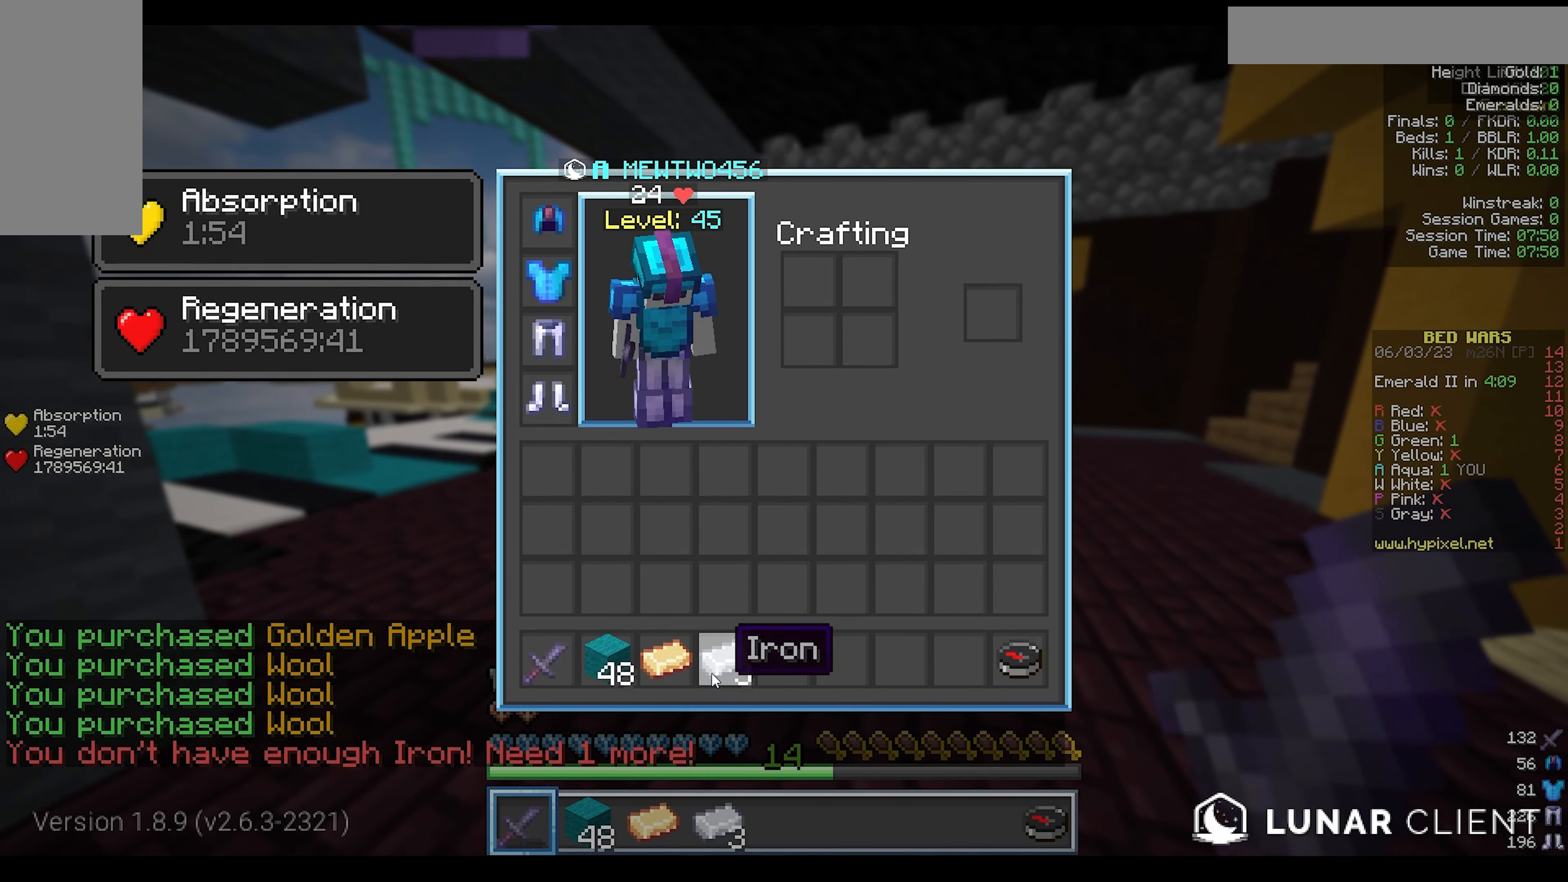
{"keys": [], "mouse": [], "events": []}
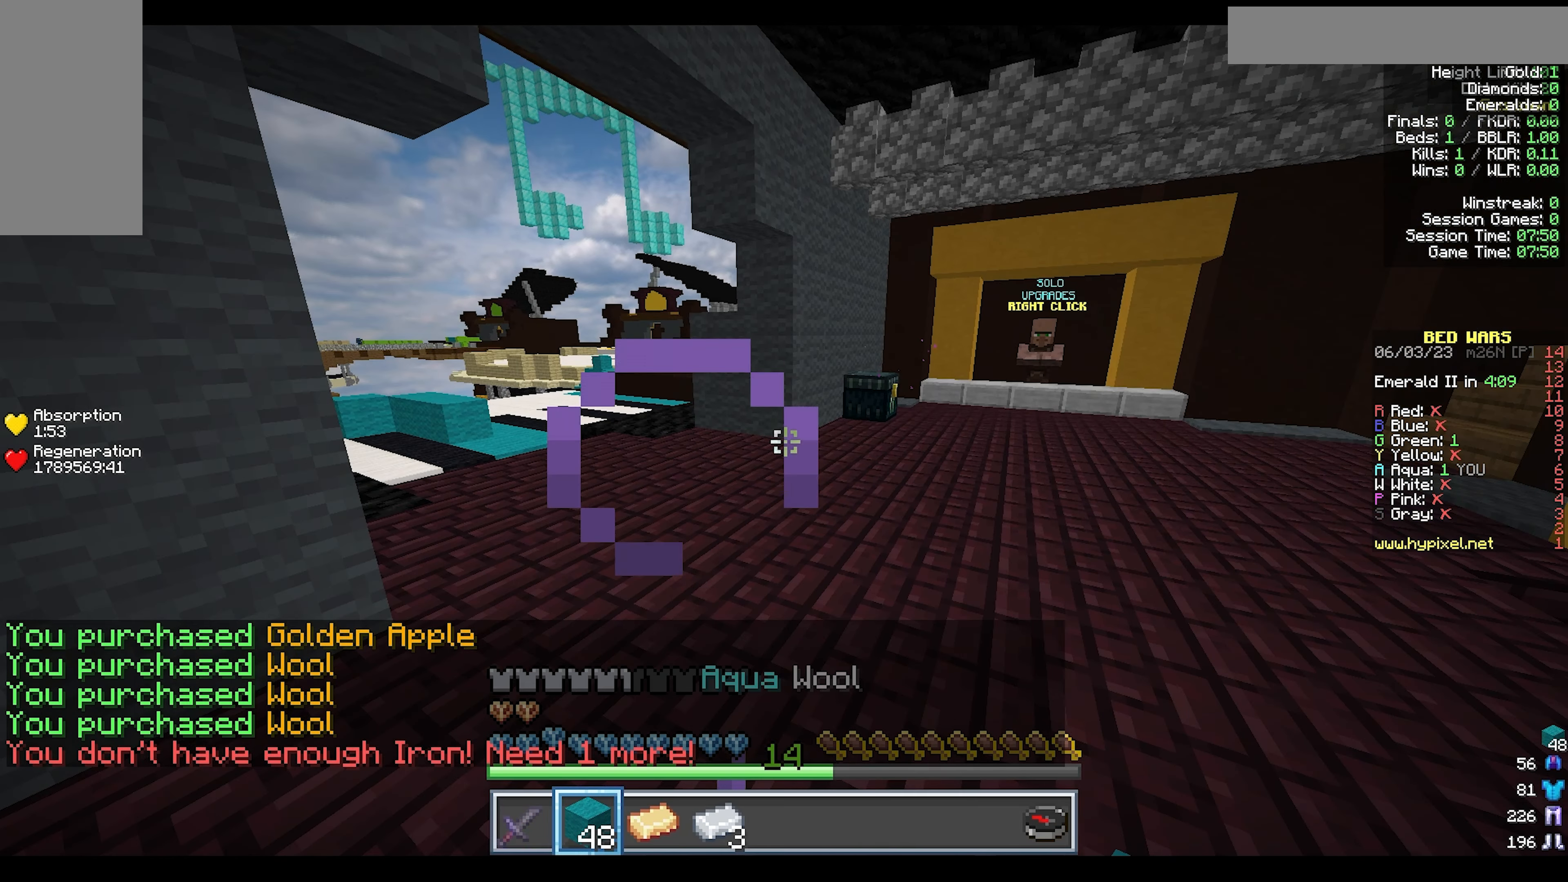
{"keys": ["w"], "mouse": [], "events": [[33, "w", "down"]]}
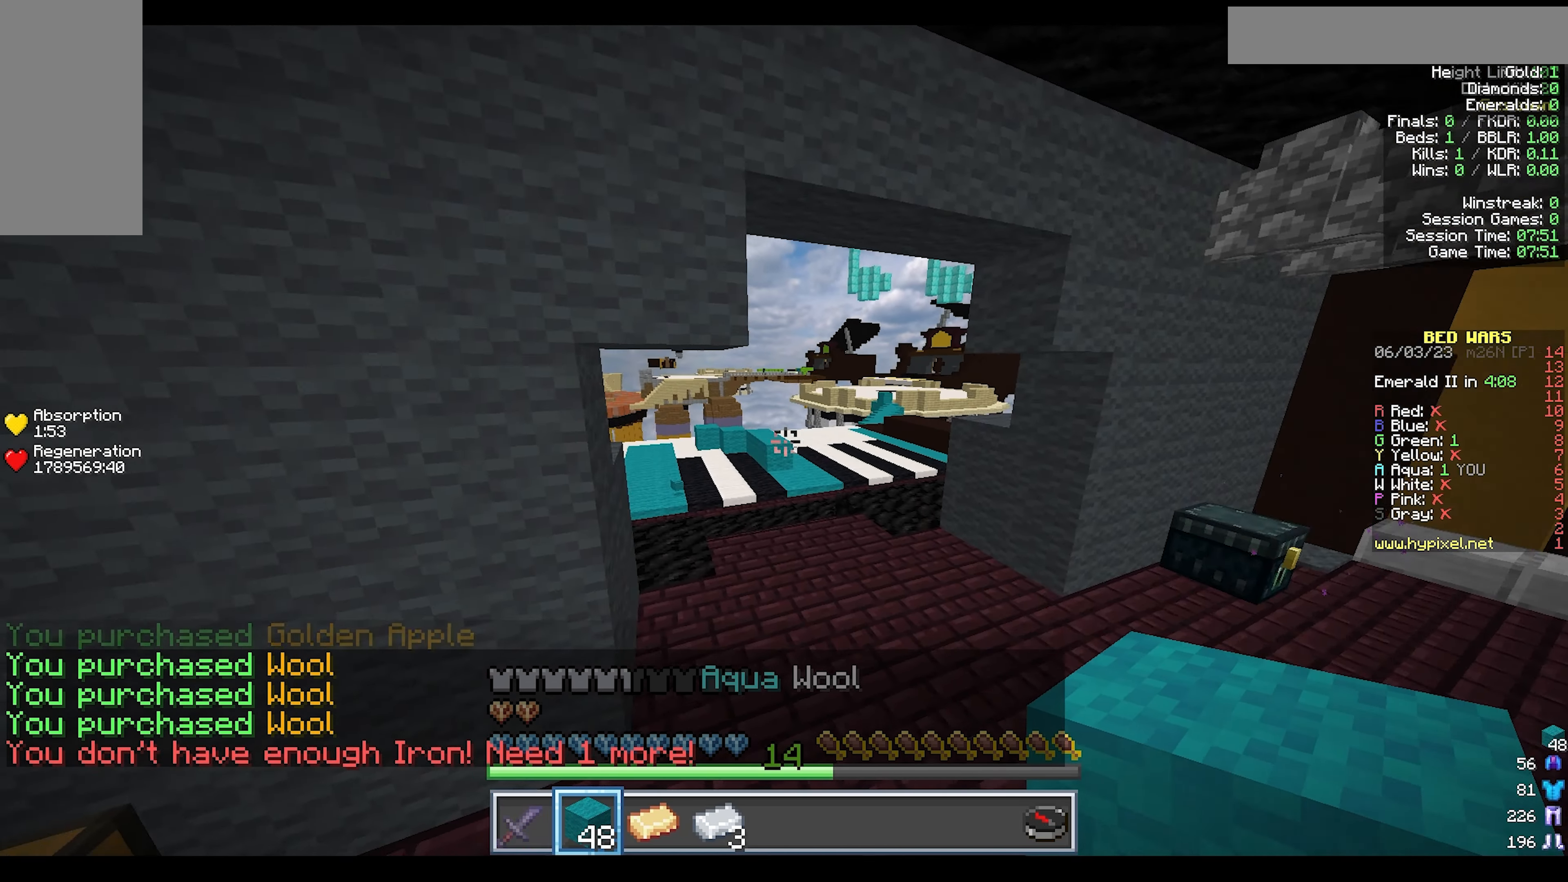
{"keys": ["w"], "mouse": [], "events": []}
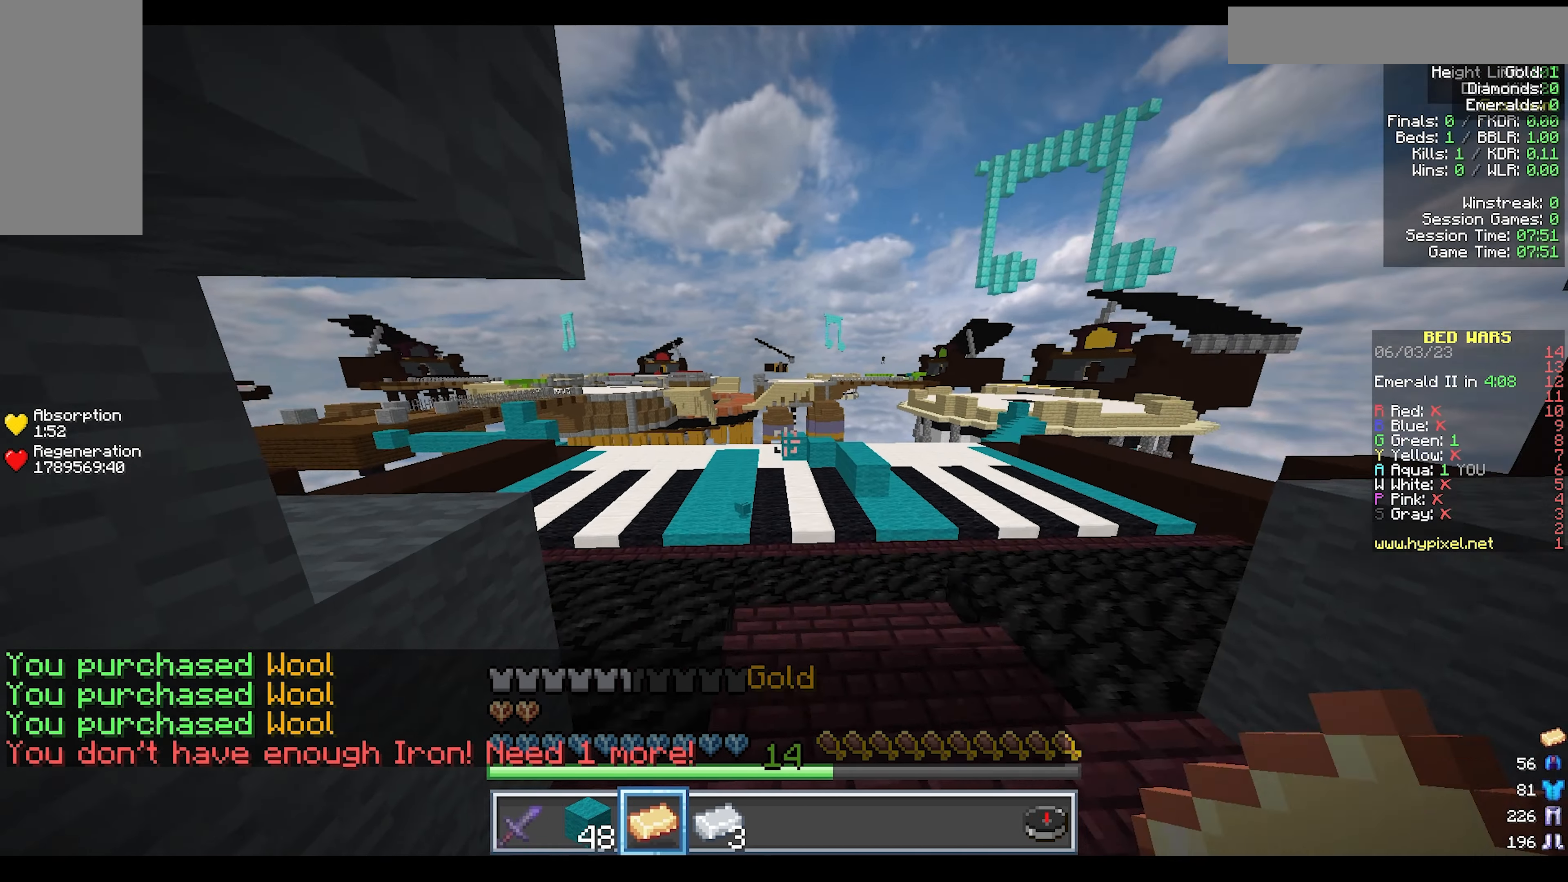
{"keys": ["w"], "mouse": [], "events": []}
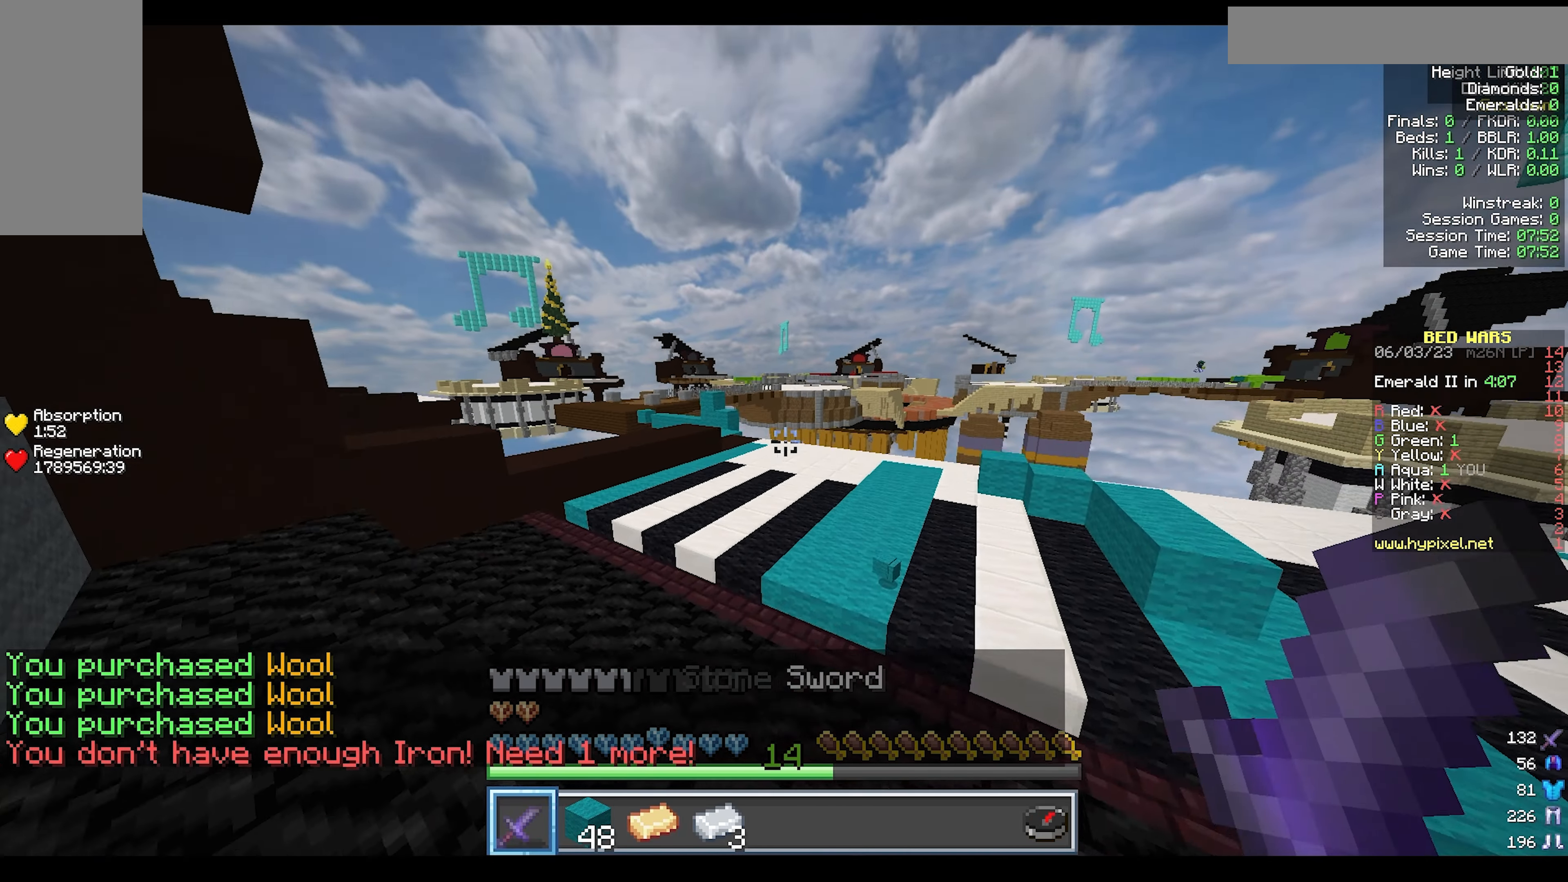
{"keys": ["w"], "mouse": []}
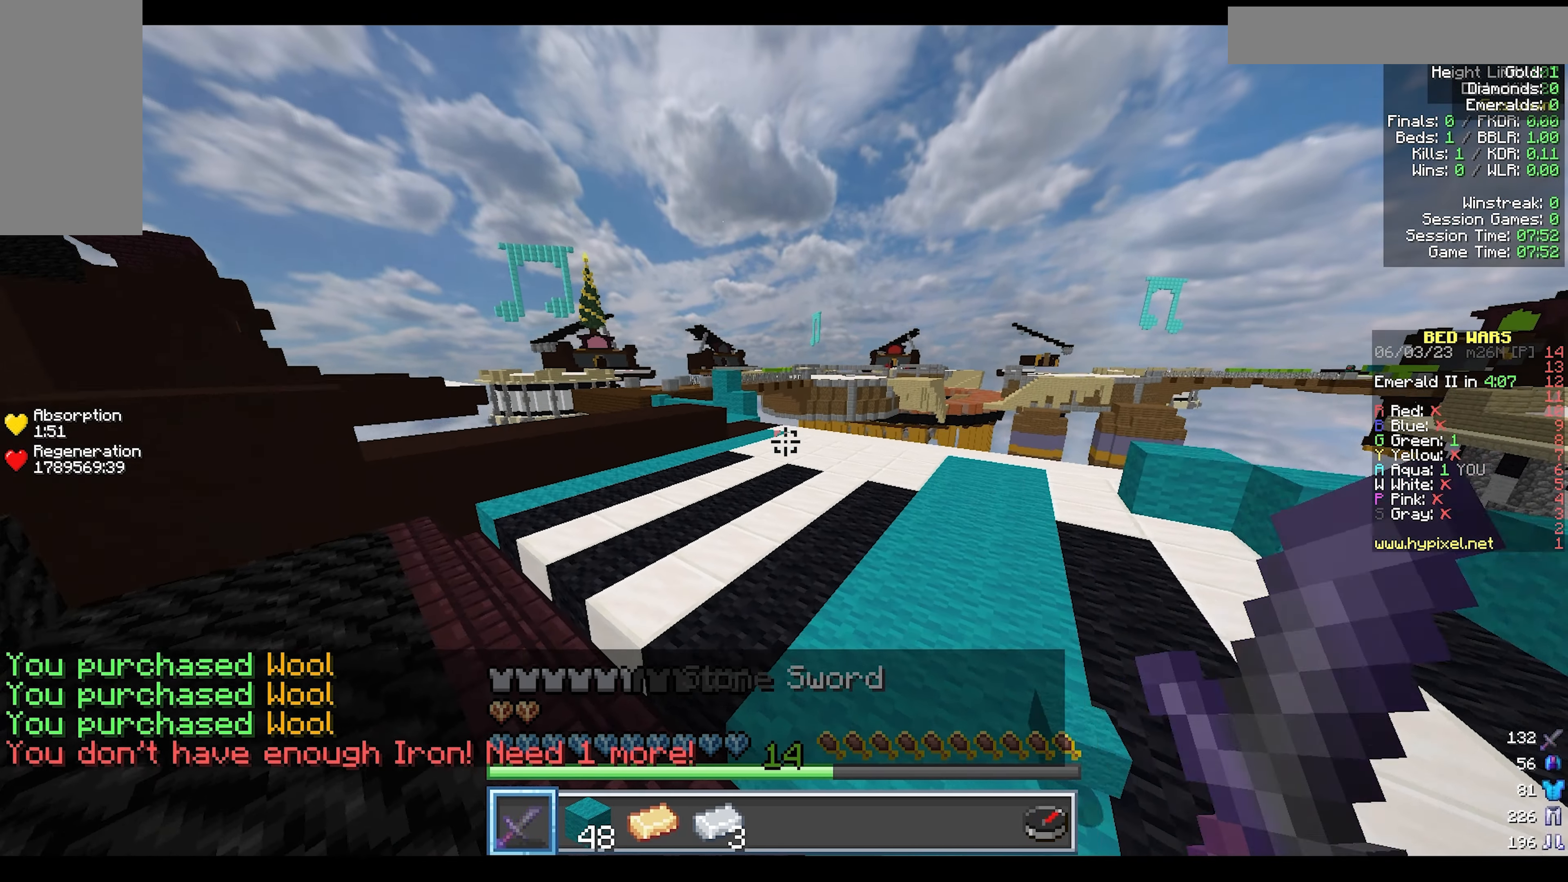
{"keys": ["a", "w"], "mouse": [], "events": [[83, "mouse_left", "down"], [200, "mouse_left", "up"], [367, "a", "down"]]}
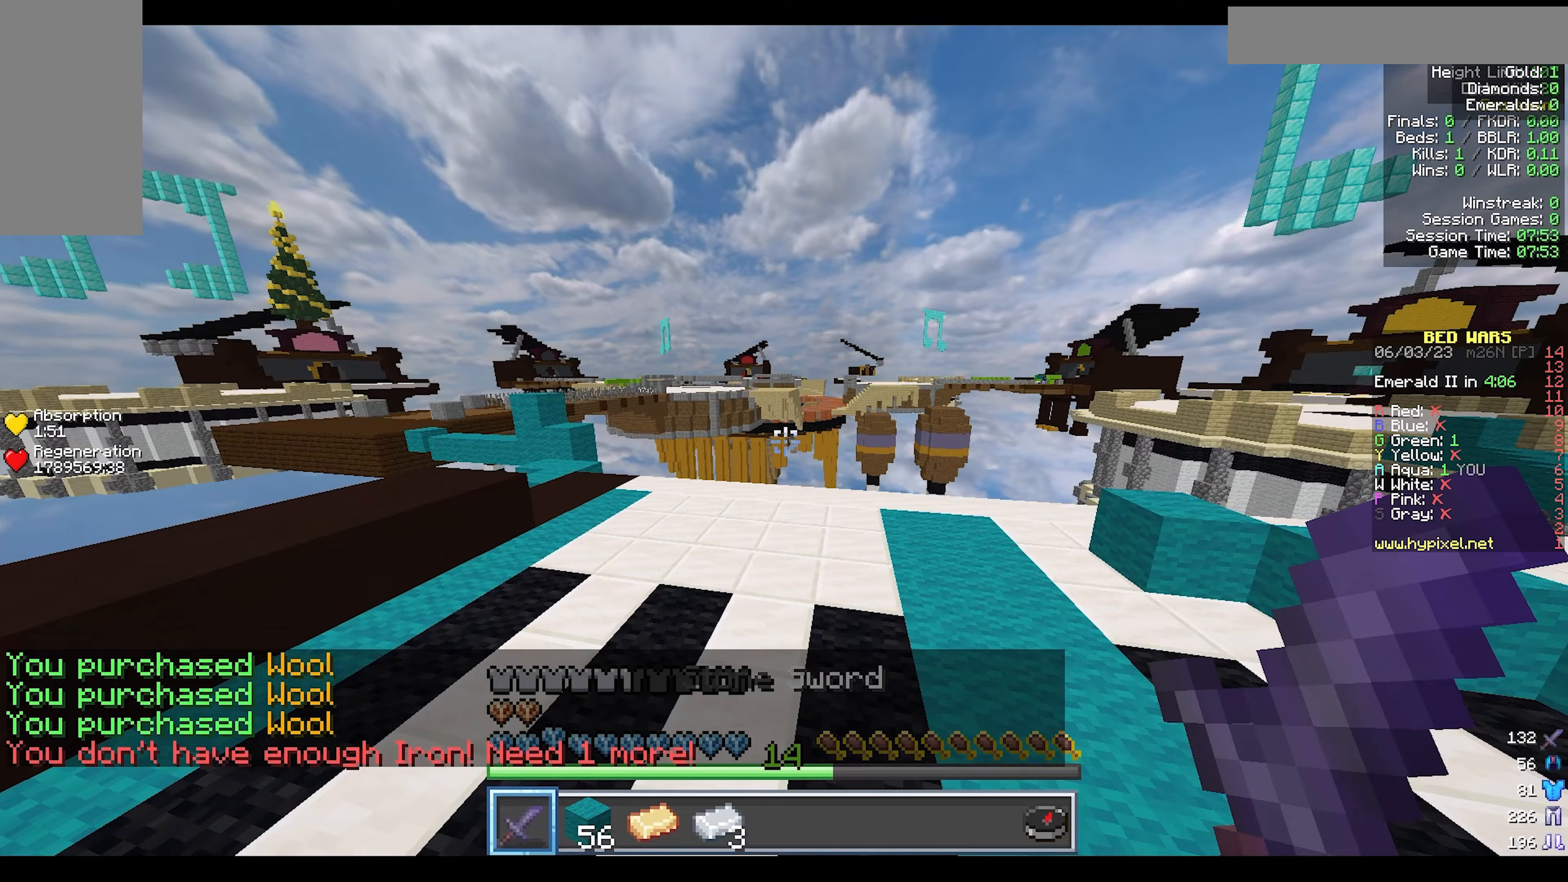
{"keys": ["a", "w"], "mouse": [], "events": [[250, "a", "up"], [367, "a", "down"]]}
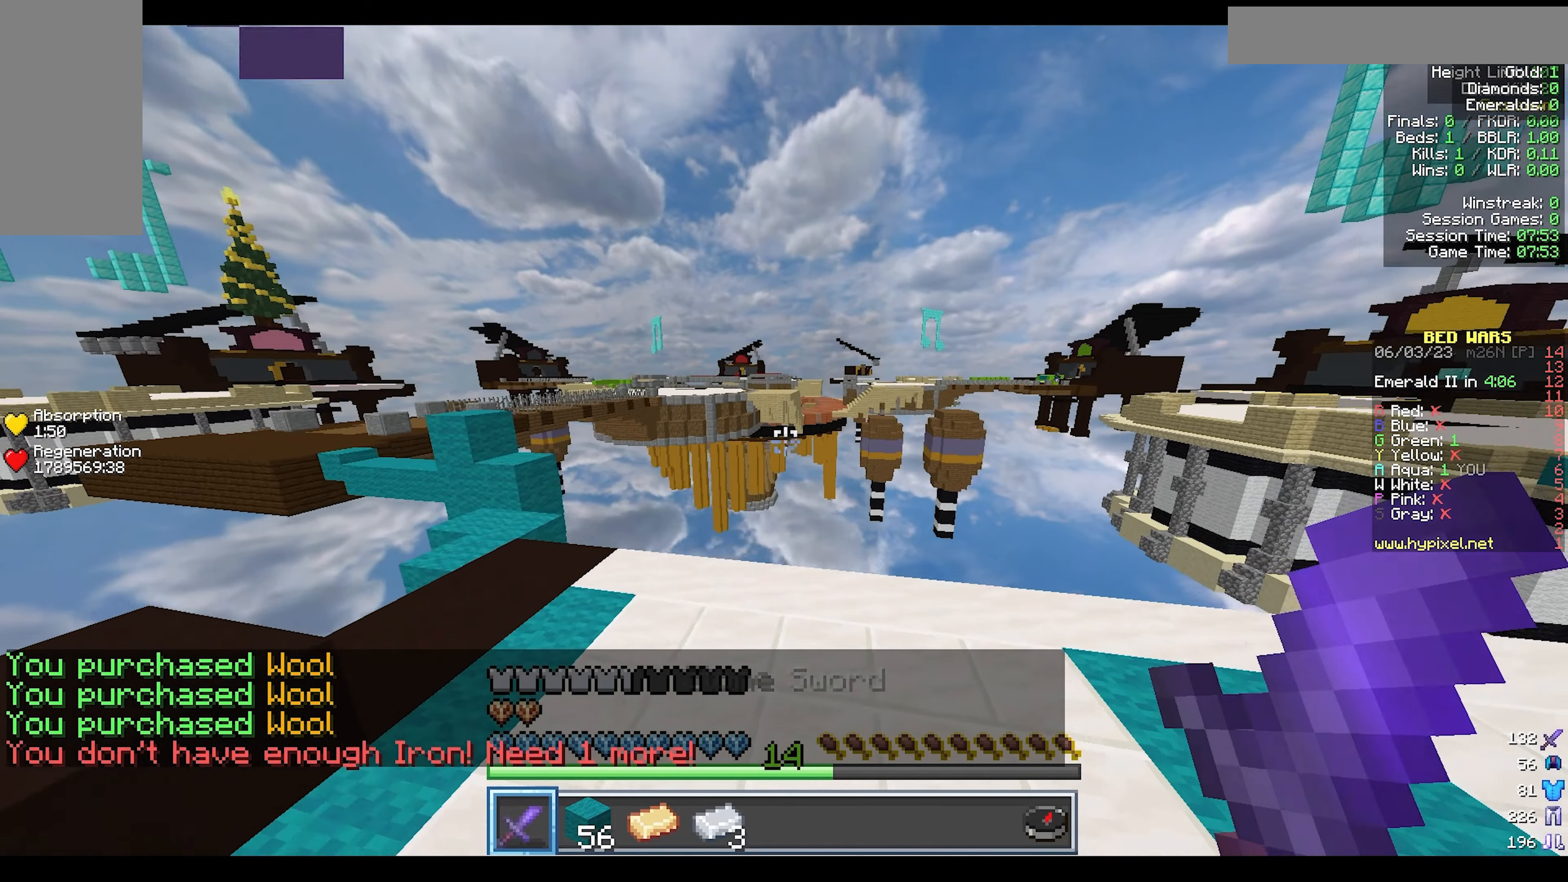
{"keys": ["w"], "mouse": [], "events": [[200, "a", "up"]]}